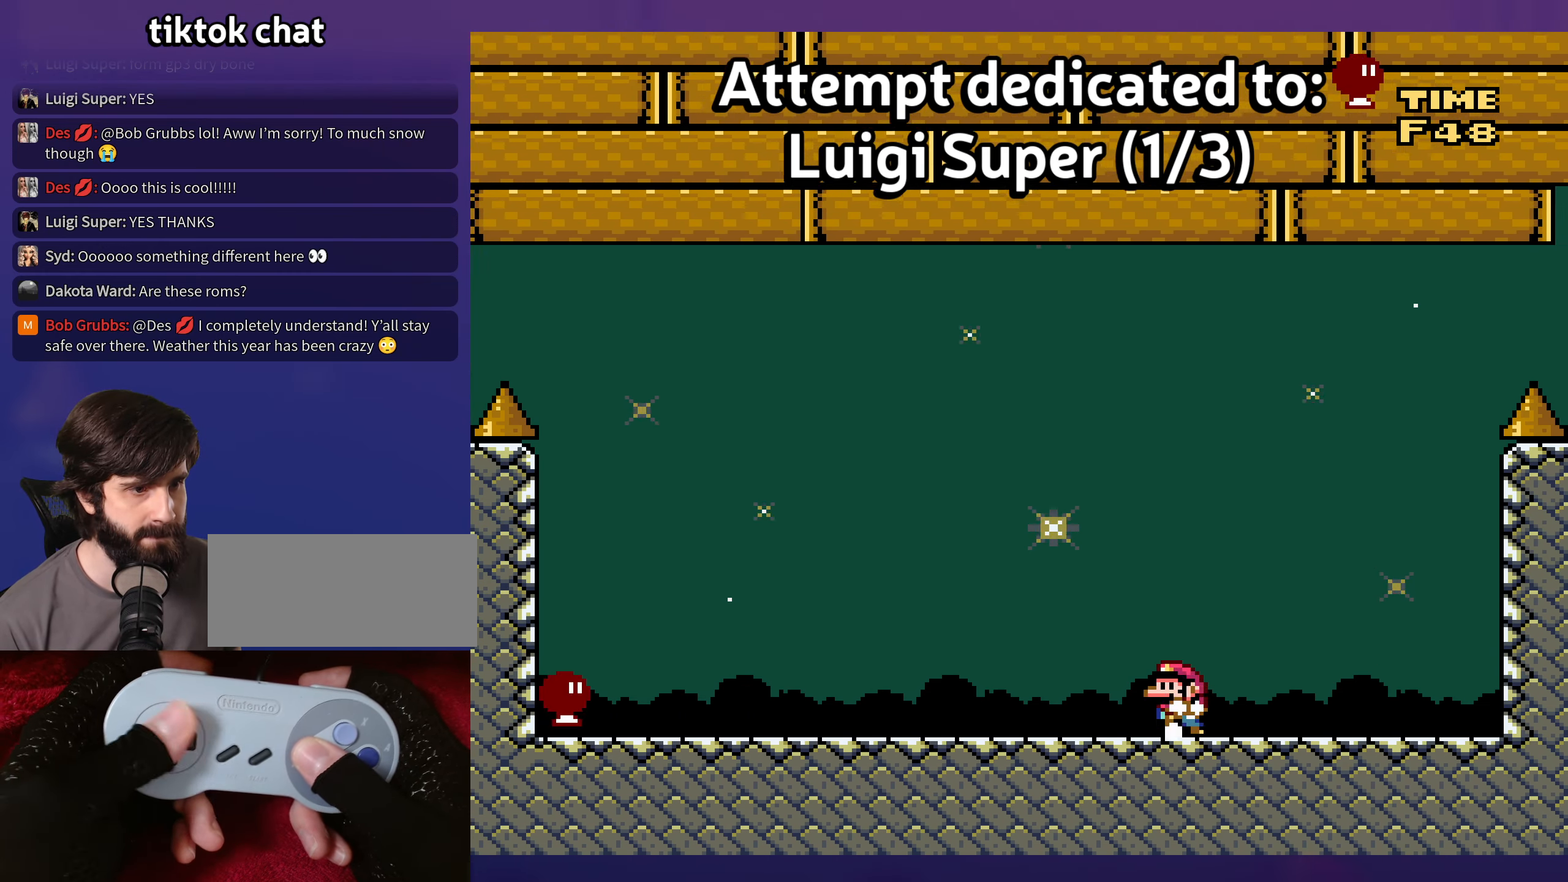
Gameplay with a controller (Nintendo layout); each line is a JSON object with the inputs held at the frame after it. "events" lists button and stick changes between this image and that frame as [ms after this image, input, new state], when the widget could be followed in between. Not read: DPAD_LEFT DPAD_RIGHT L3 R3 X Y.
{"buttons": [], "events": []}
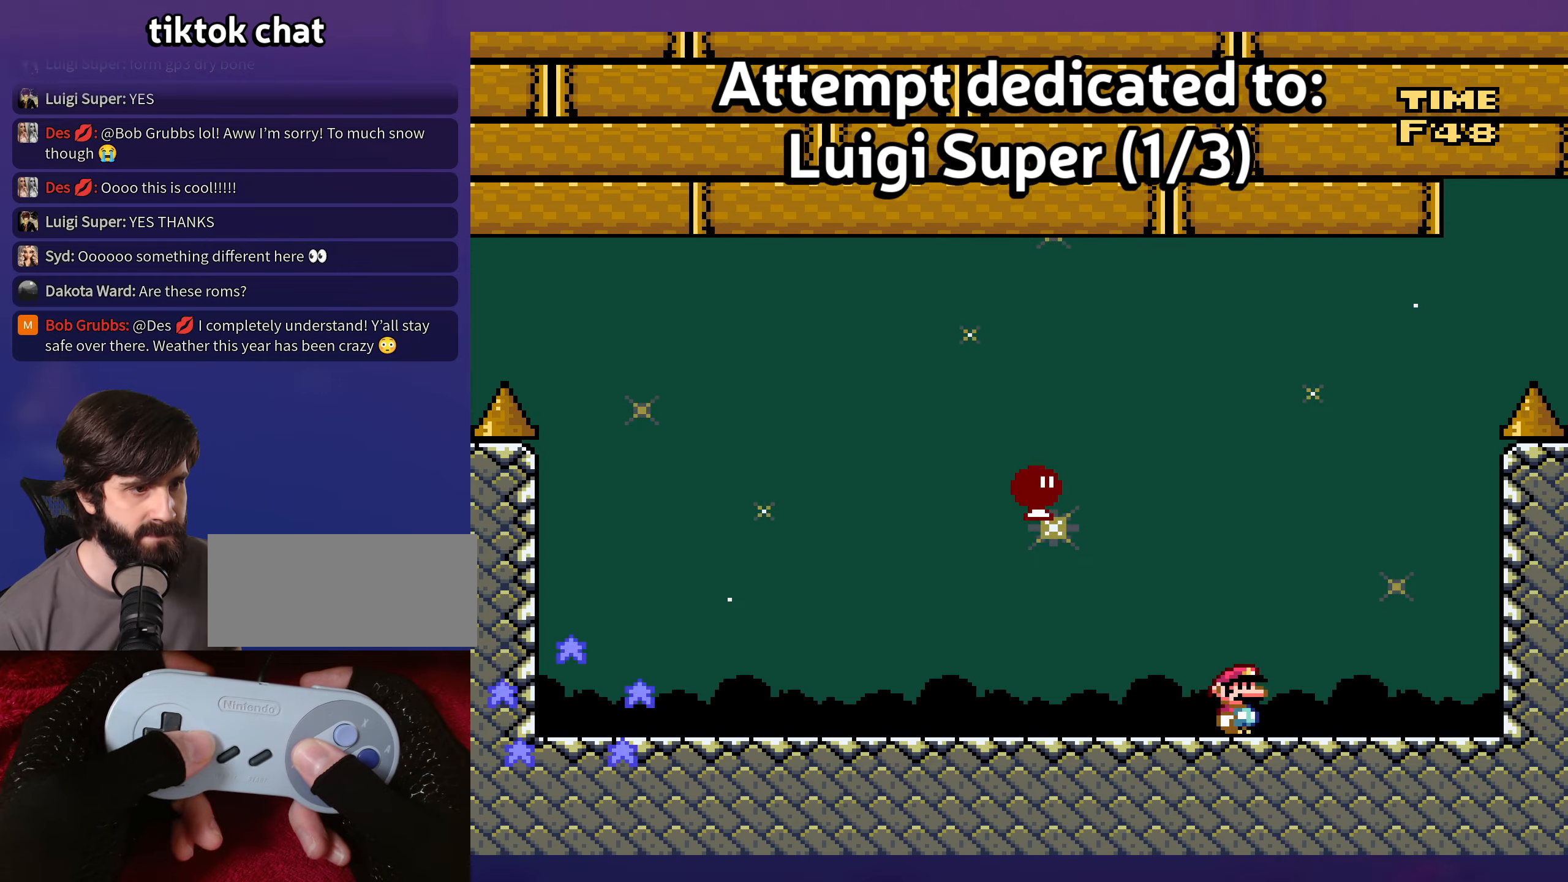
{"buttons": [], "events": [[200, "DPAD_UP", "down"], [217, "DPAD_UP", "up"]]}
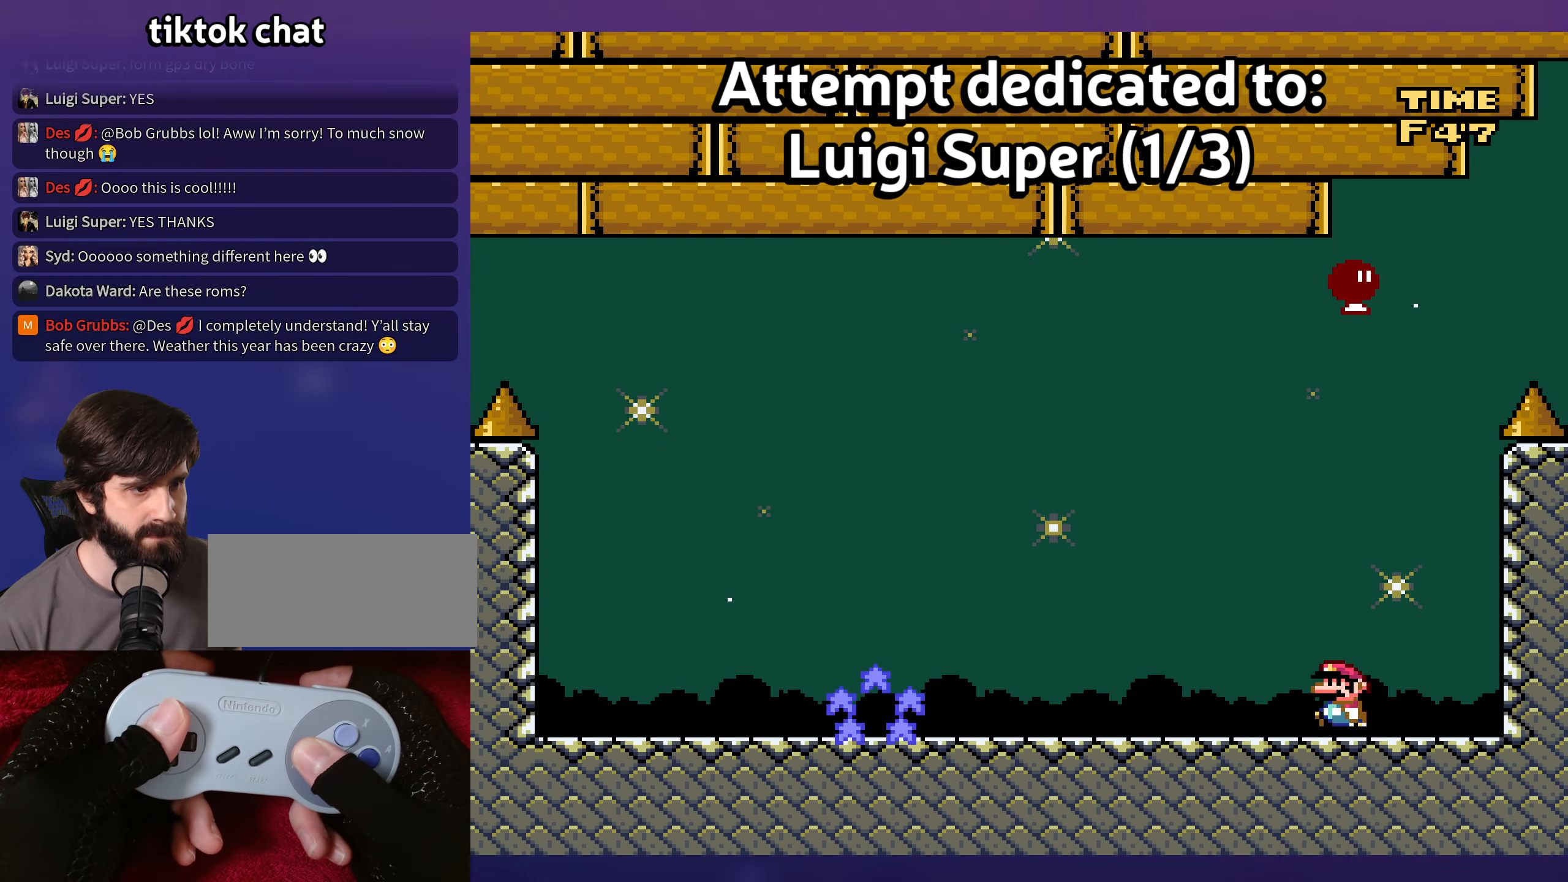
{"buttons": ["B"], "events": [[334, "B", "down"]]}
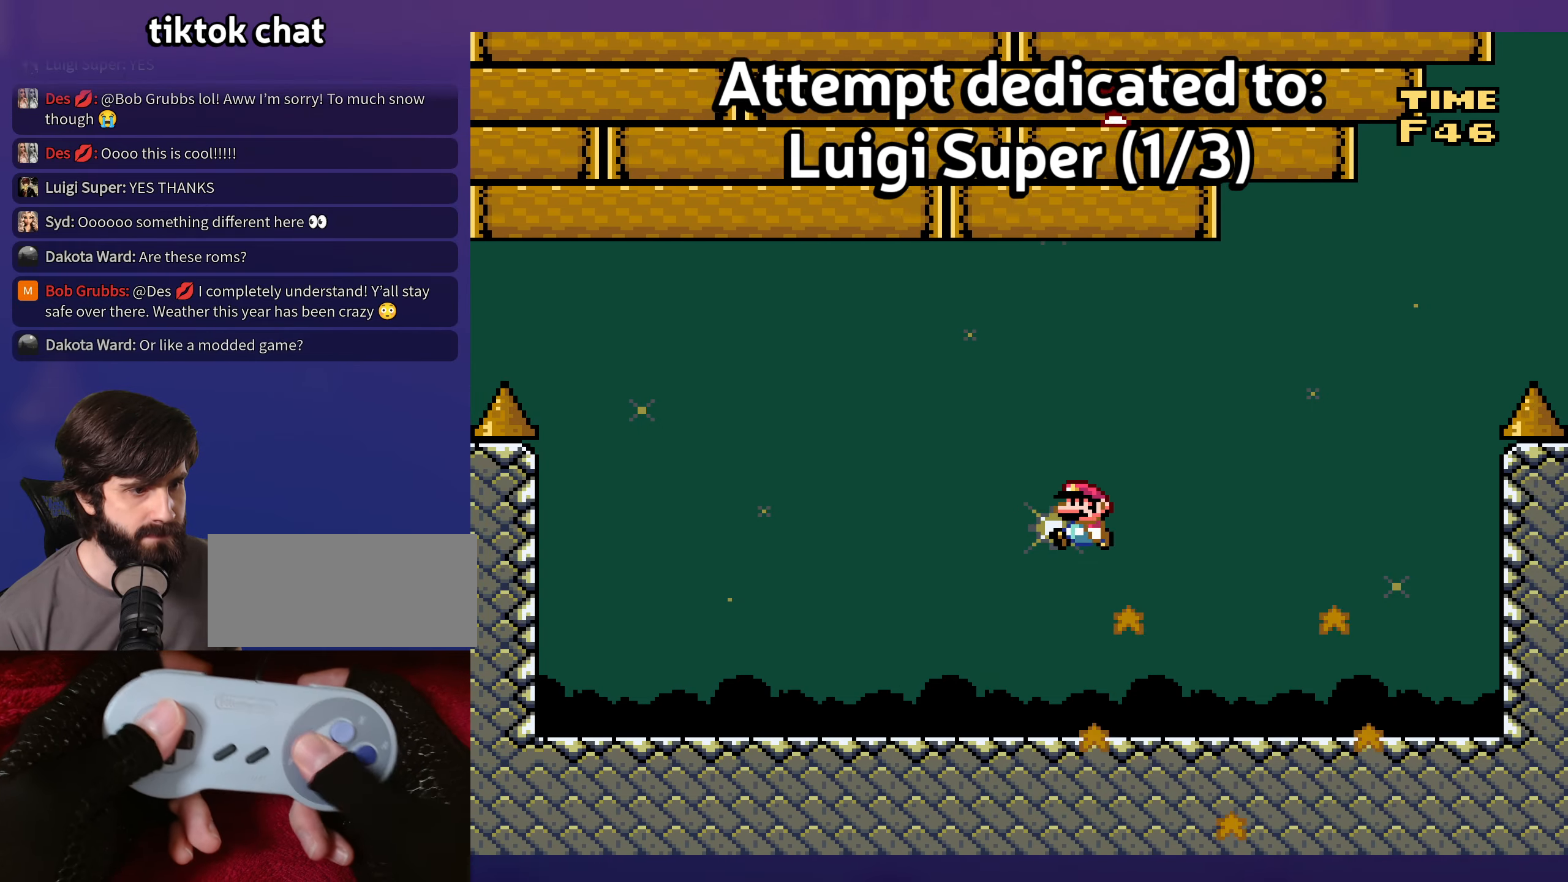
{"buttons": [], "events": [[34, "B", "up"], [167, "B", "down"], [367, "B", "up"]]}
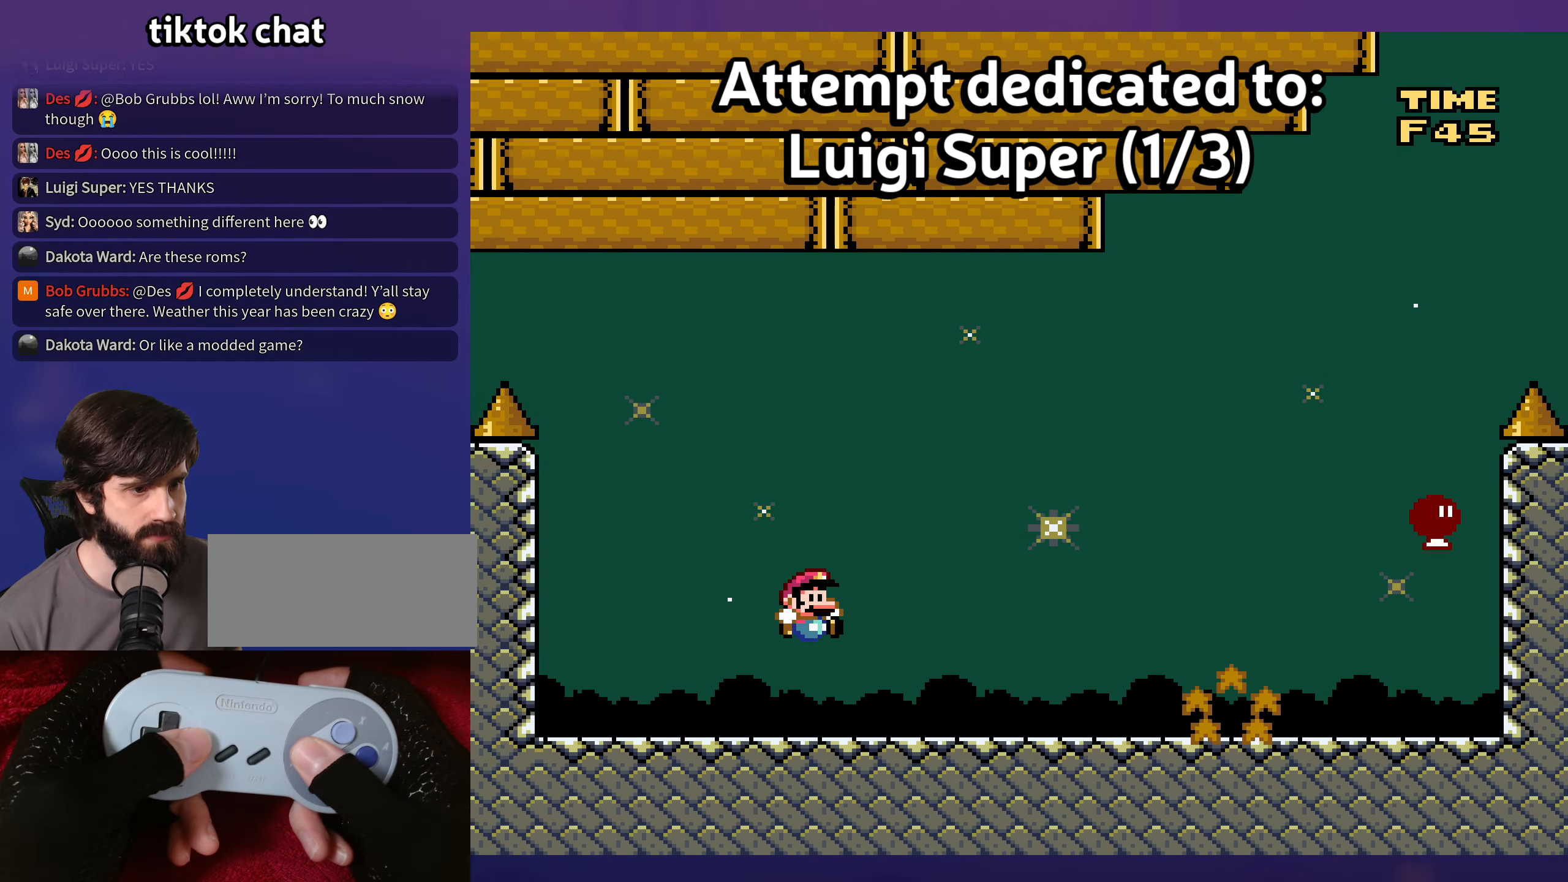
{"buttons": [], "events": []}
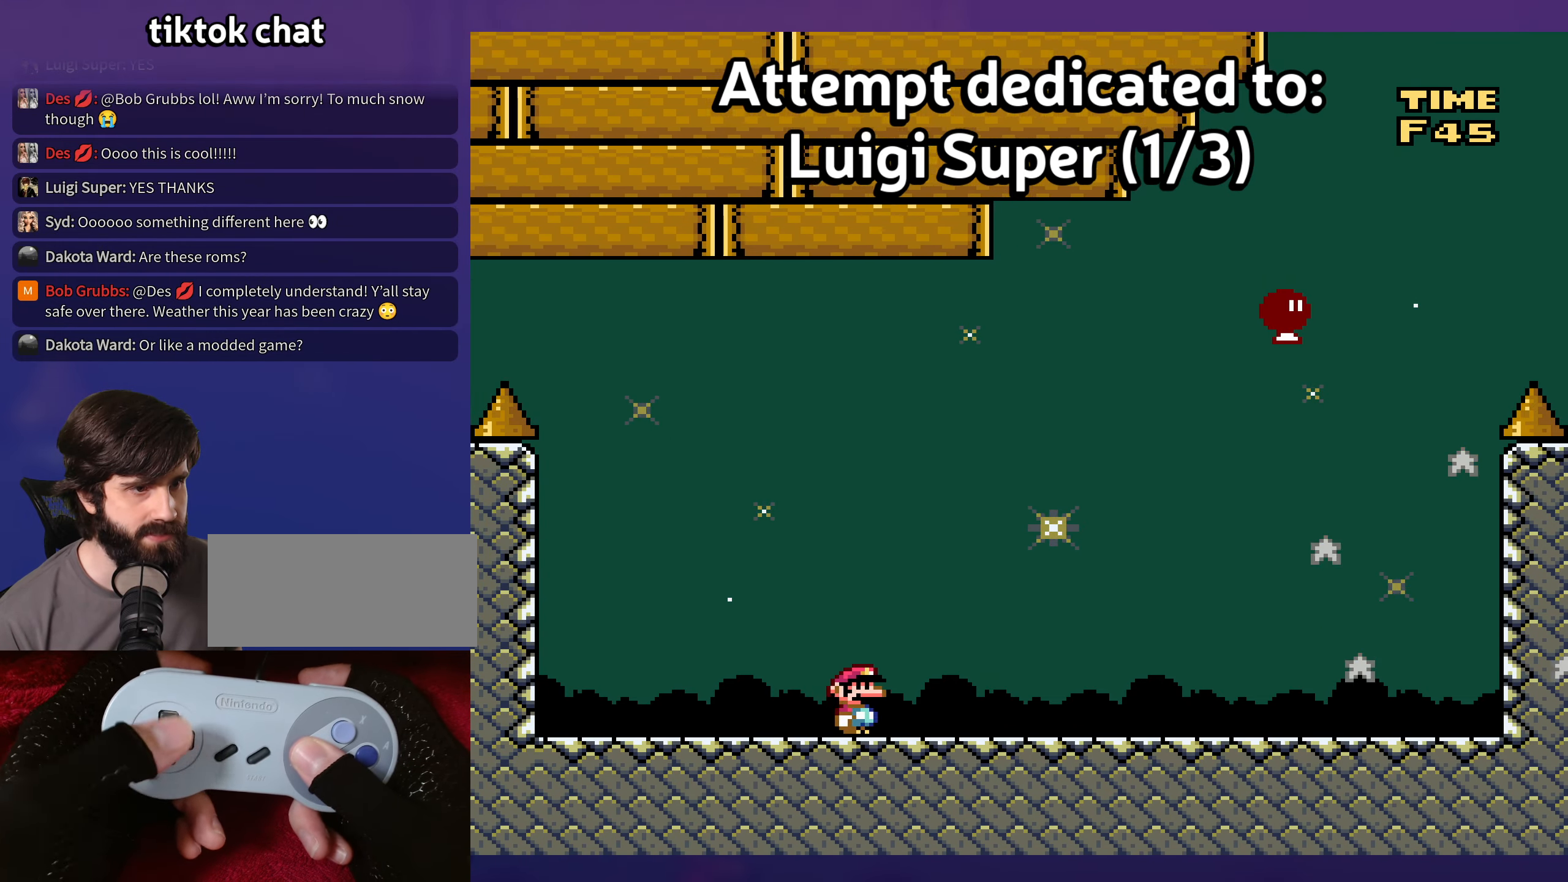
{"buttons": [], "events": []}
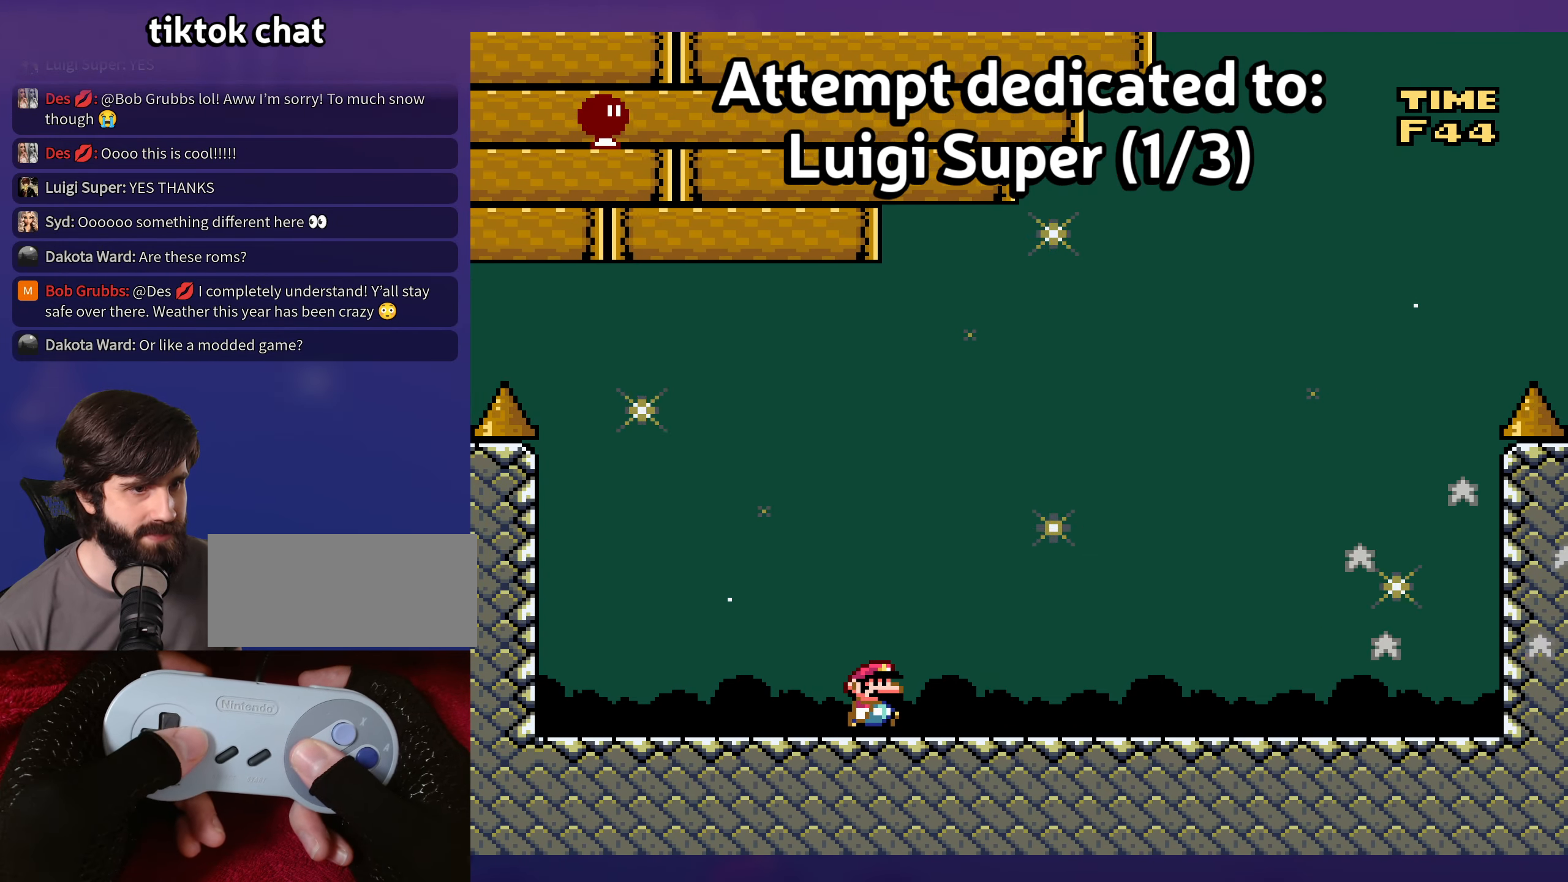
{"buttons": [], "events": []}
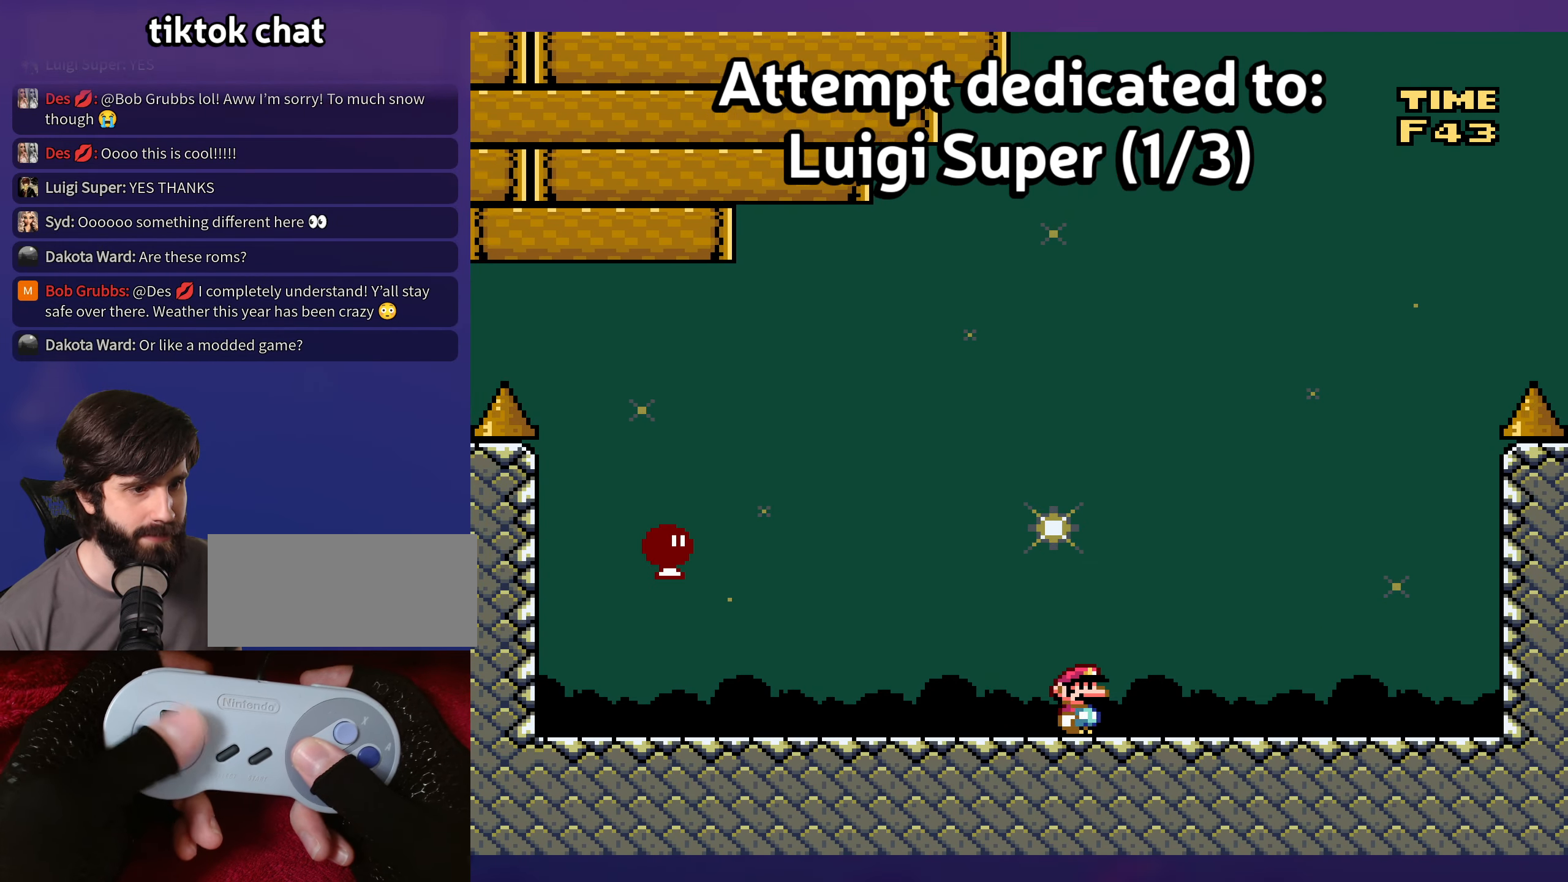
{"buttons": [], "events": []}
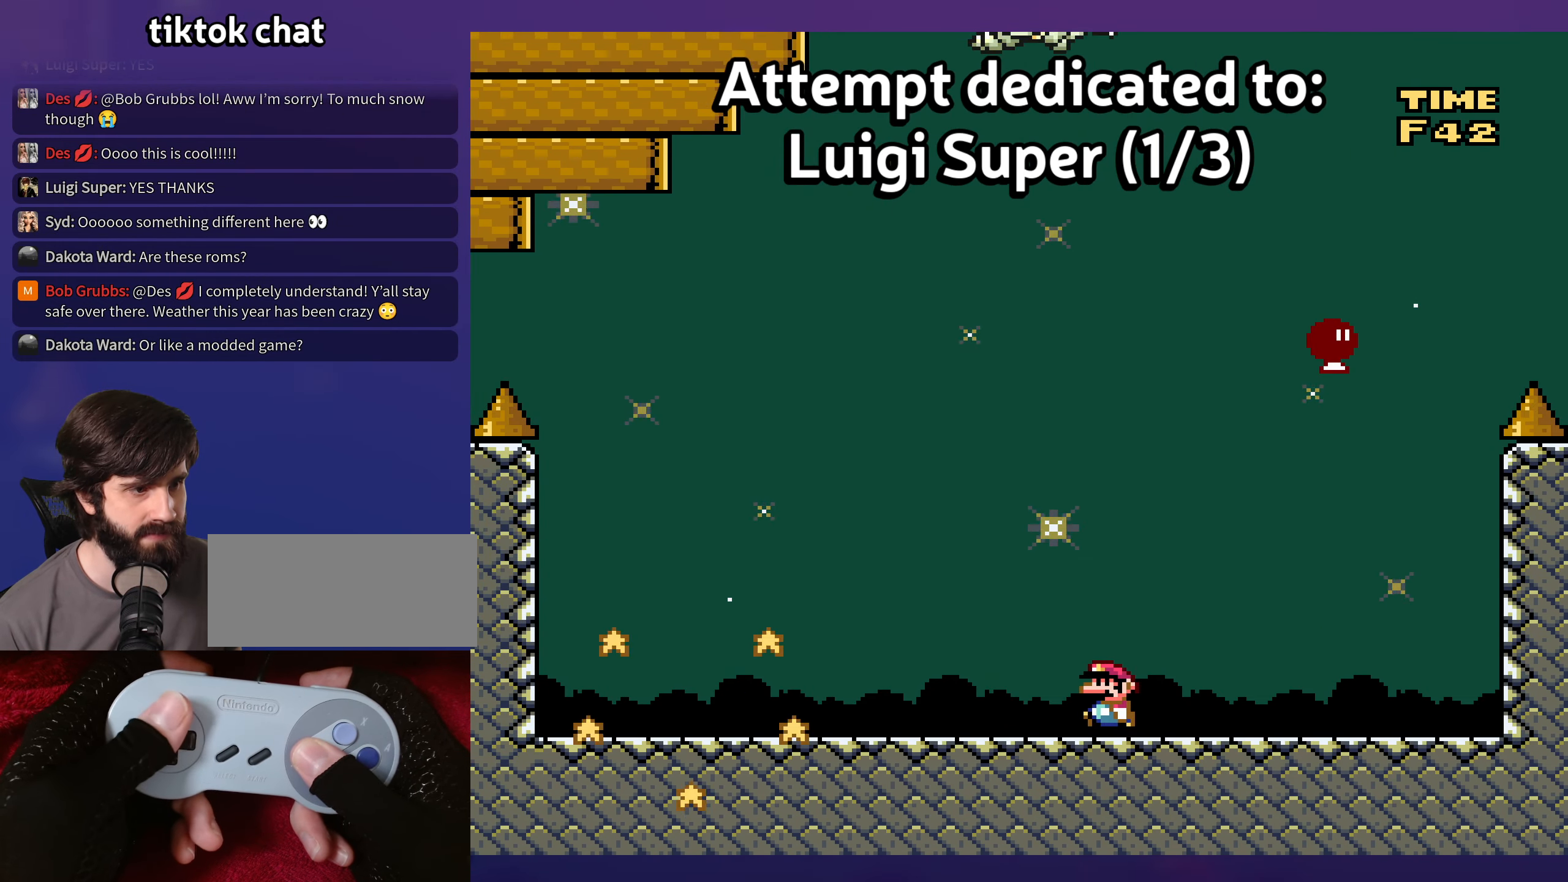
{"buttons": [], "events": []}
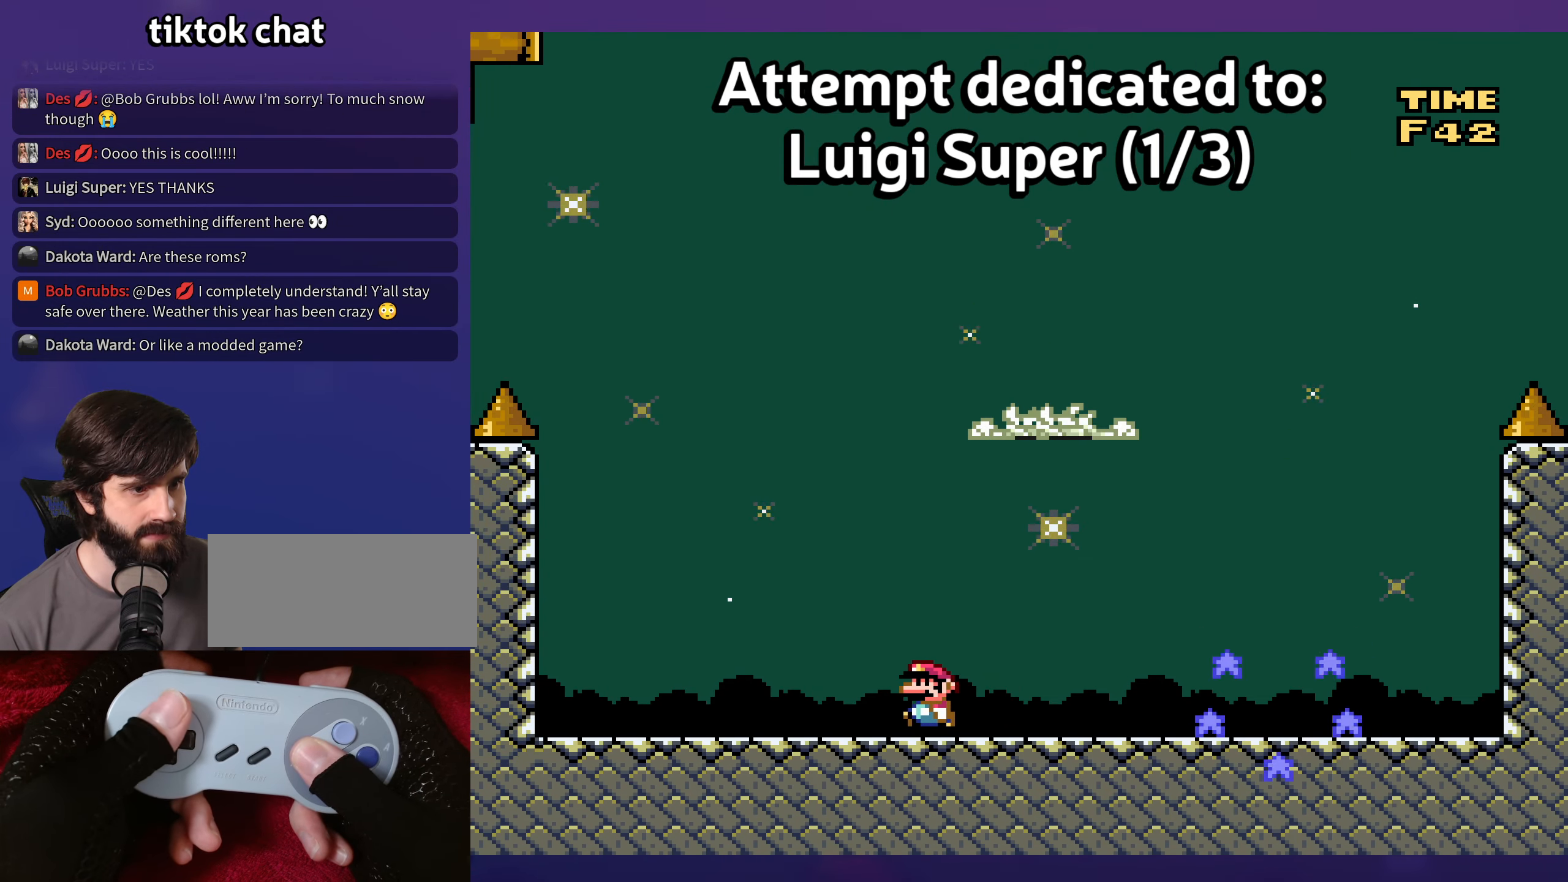
{"buttons": [], "events": []}
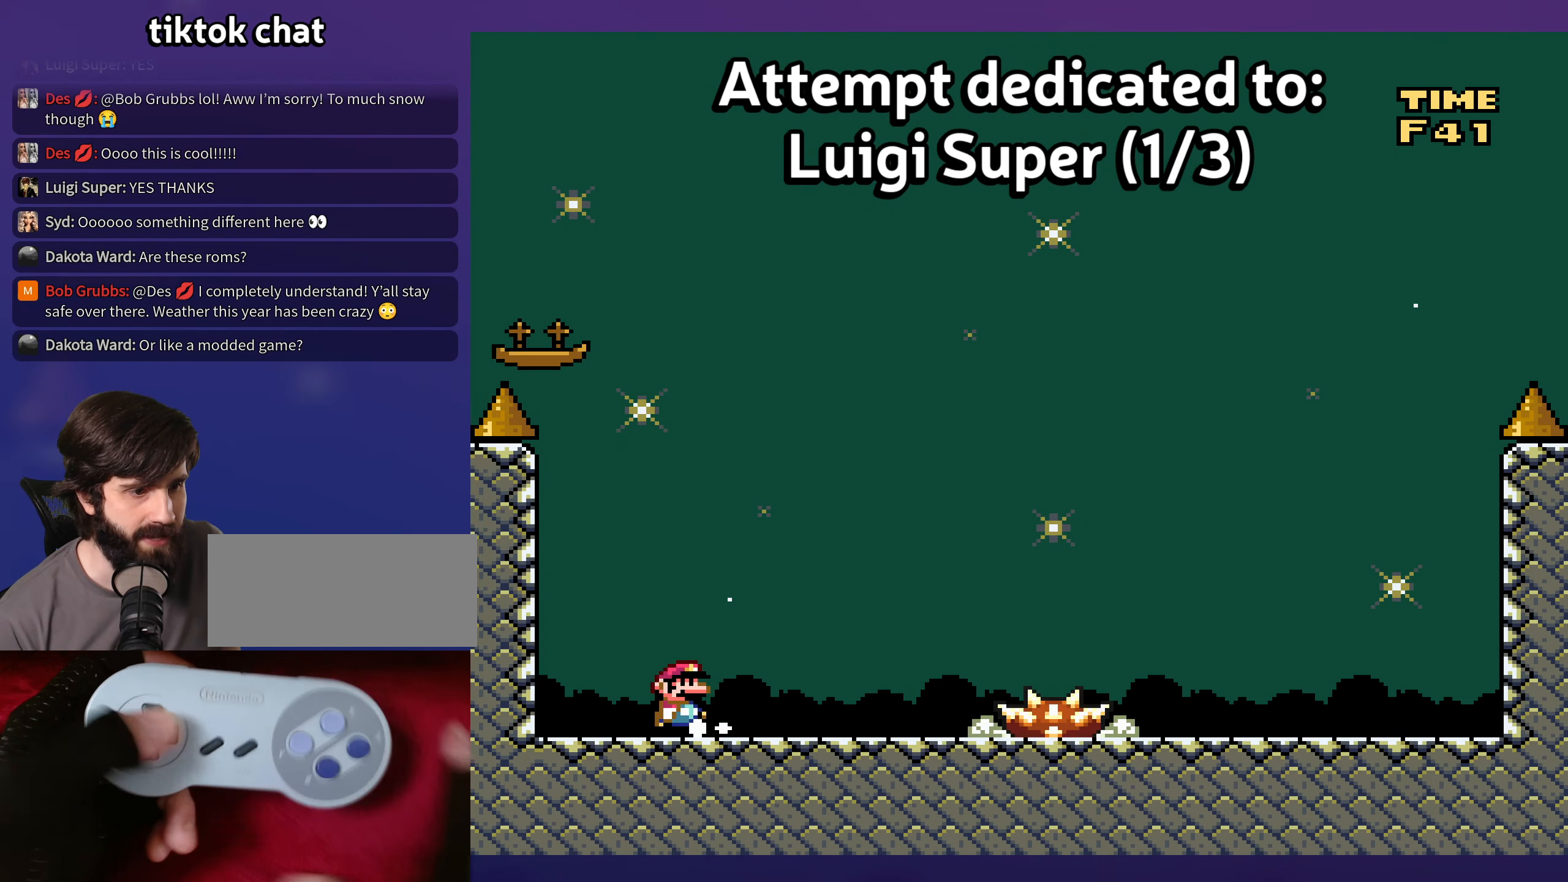
{"buttons": [], "events": []}
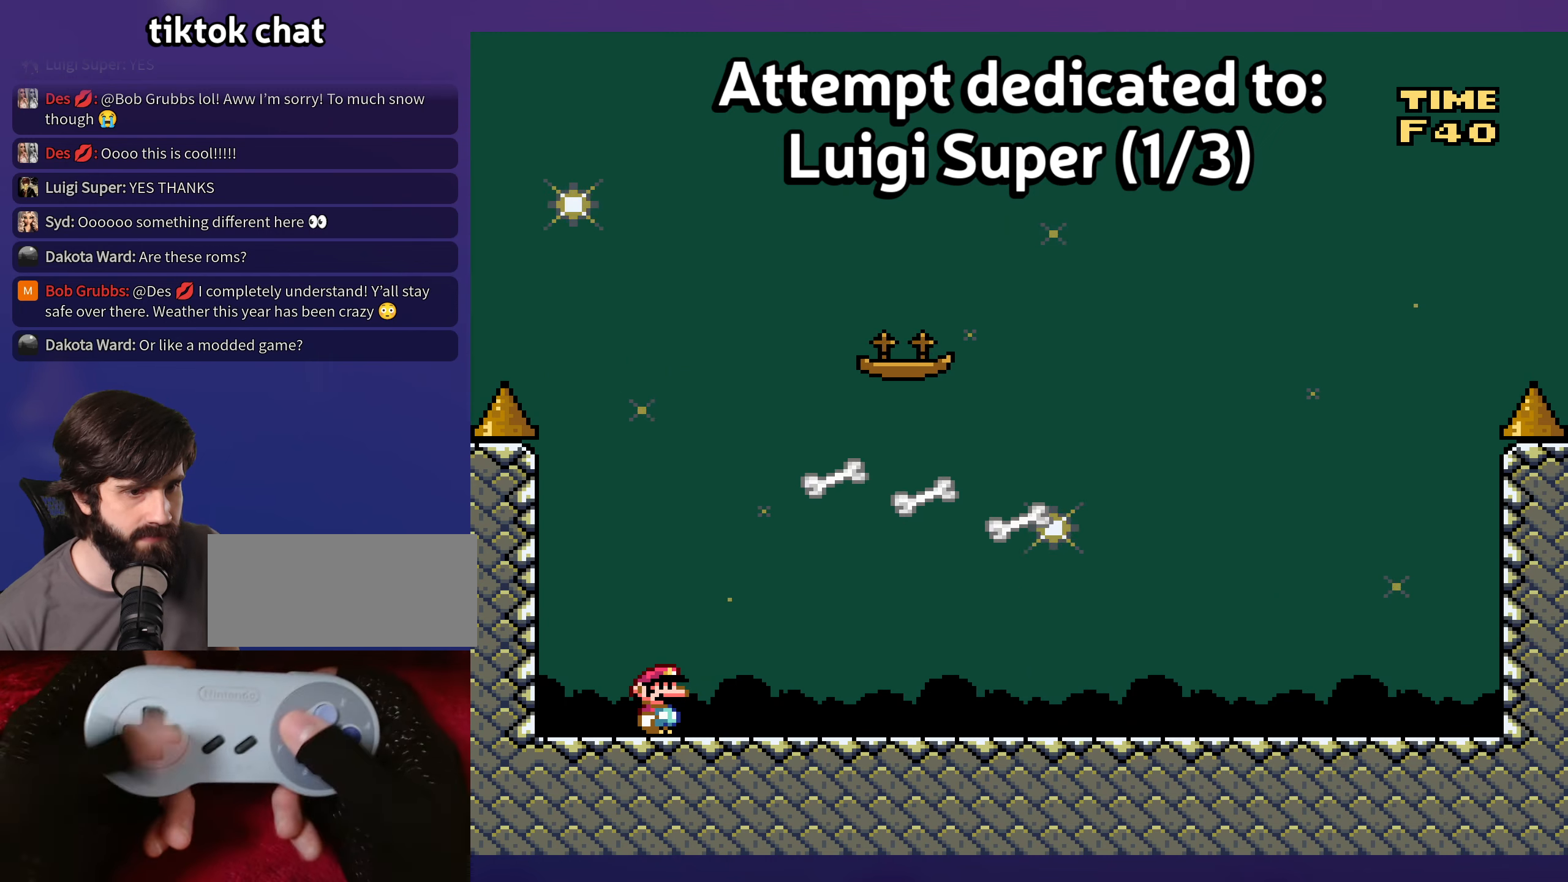
{"buttons": ["B"], "events": [[433, "B", "down"]]}
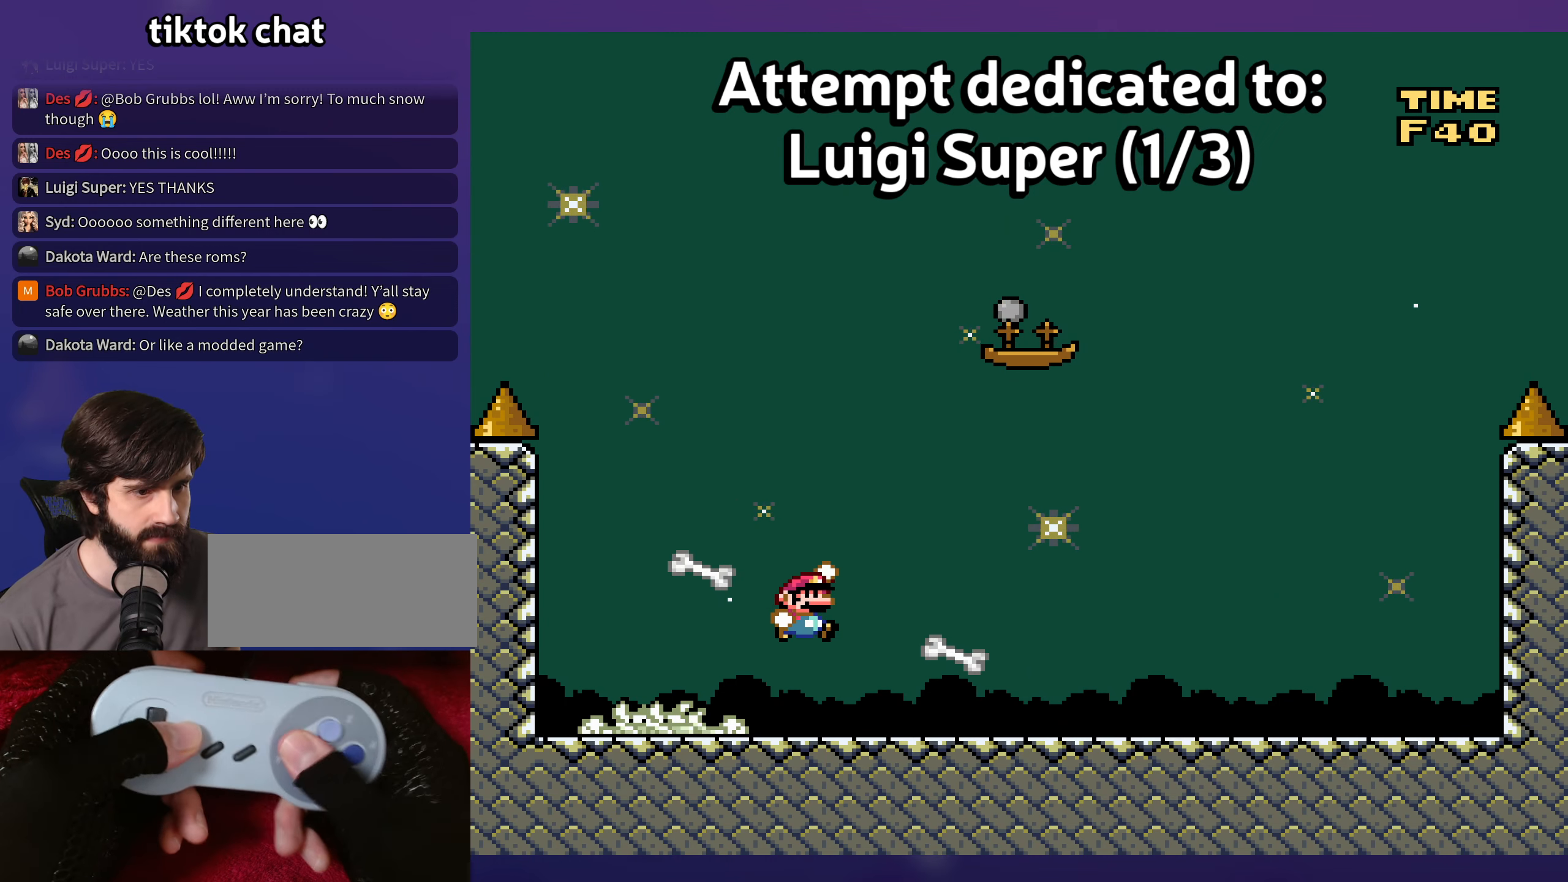
{"buttons": [], "events": [[50, "B", "up"], [283, "B", "down"], [400, "DPAD_UP", "down"], [416, "DPAD_UP", "up"], [433, "B", "up"]]}
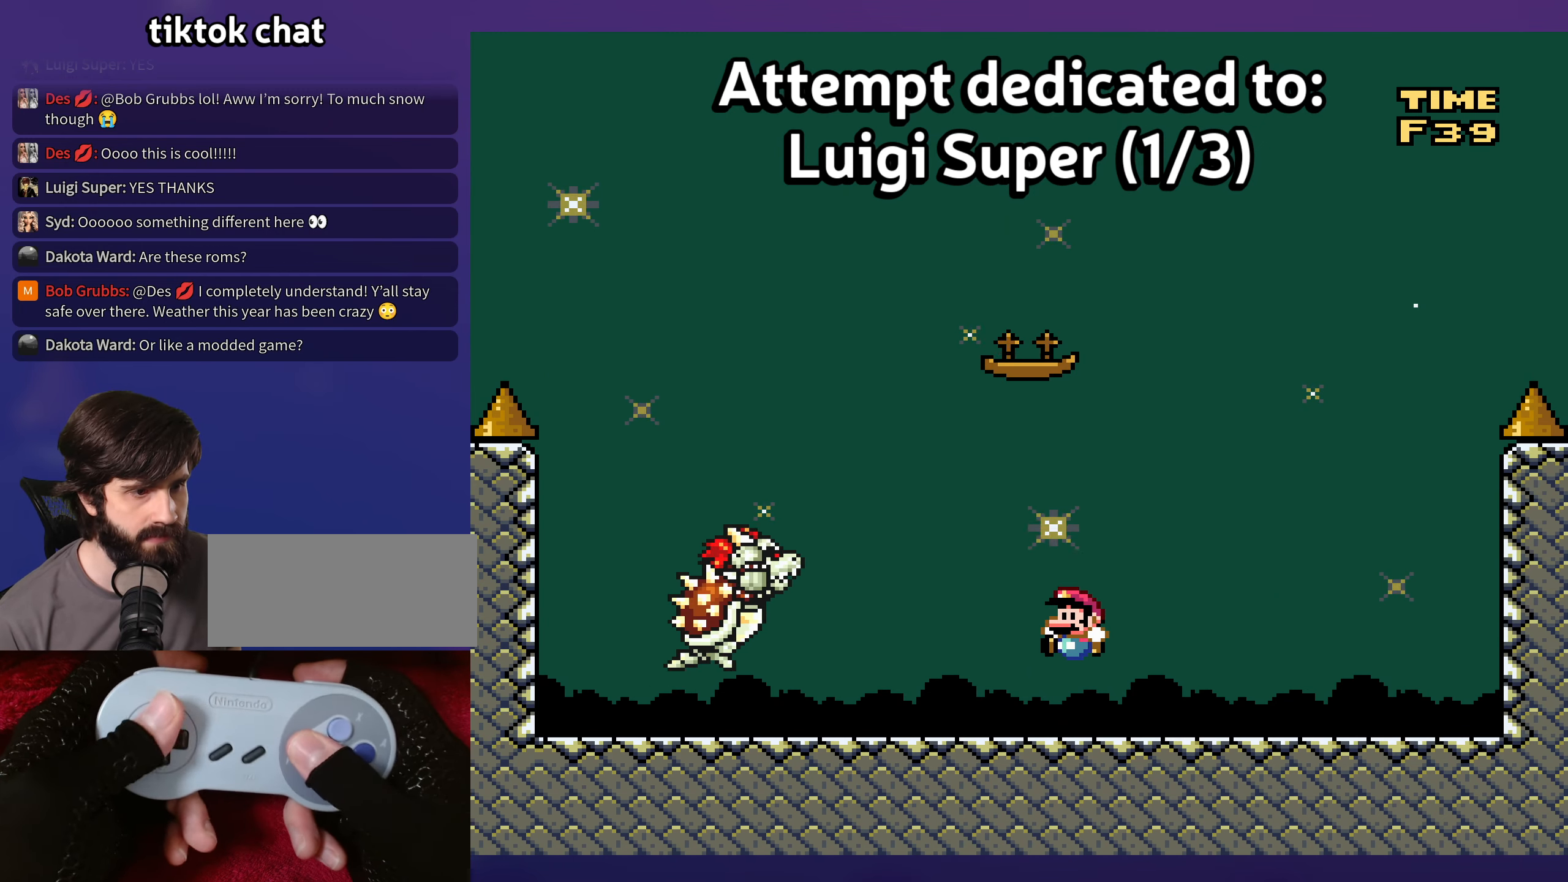
{"buttons": [], "events": []}
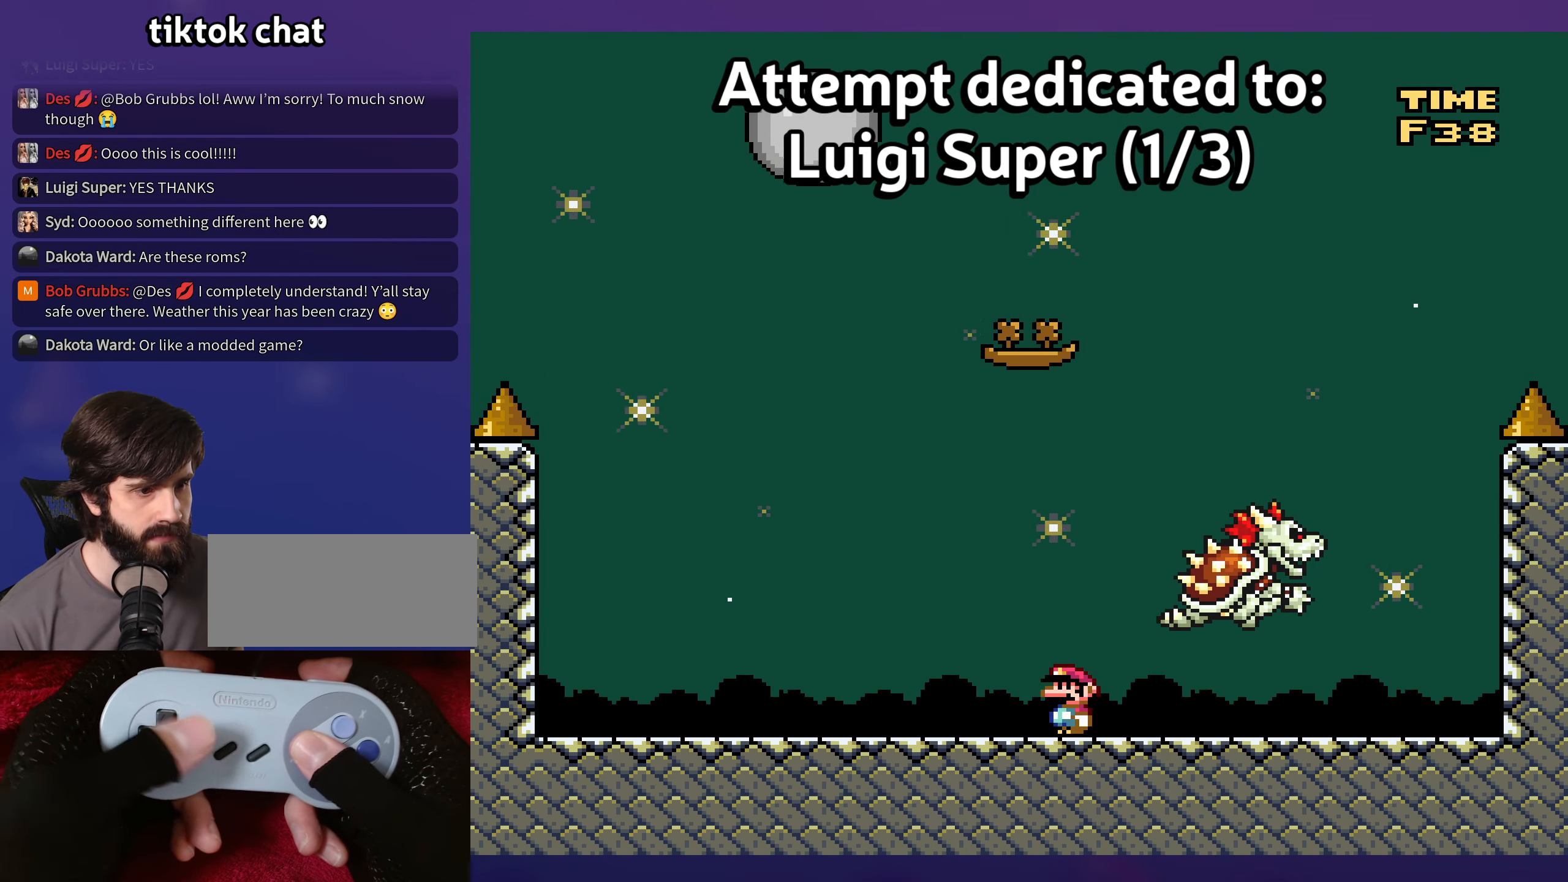
{"buttons": [], "events": []}
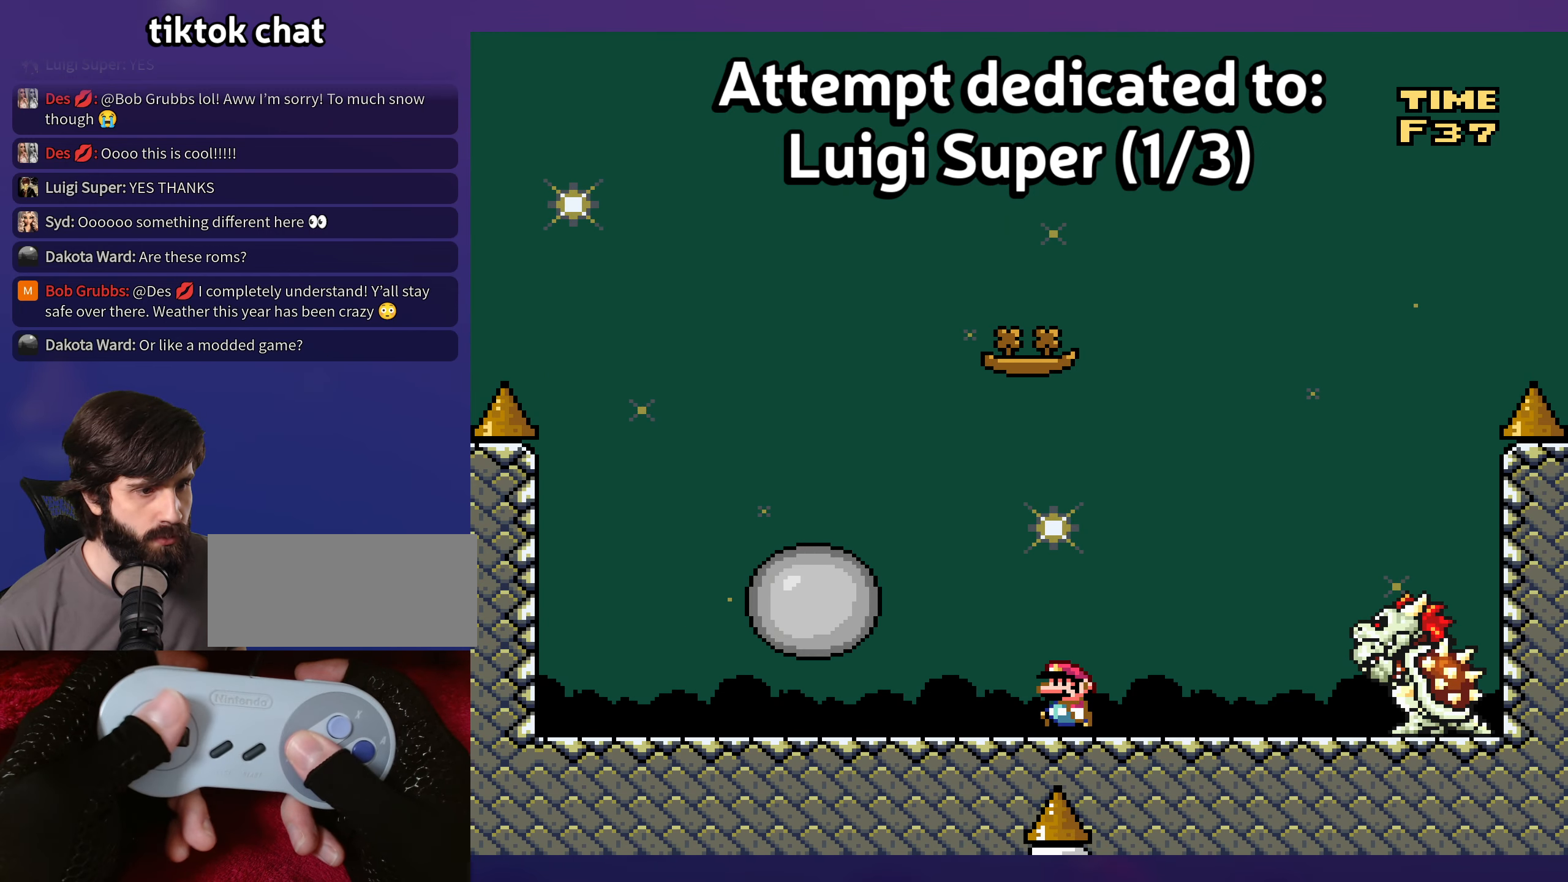
{"buttons": ["B"], "events": [[33, "B", "down"], [350, "B", "up"], [383, "B", "down"]]}
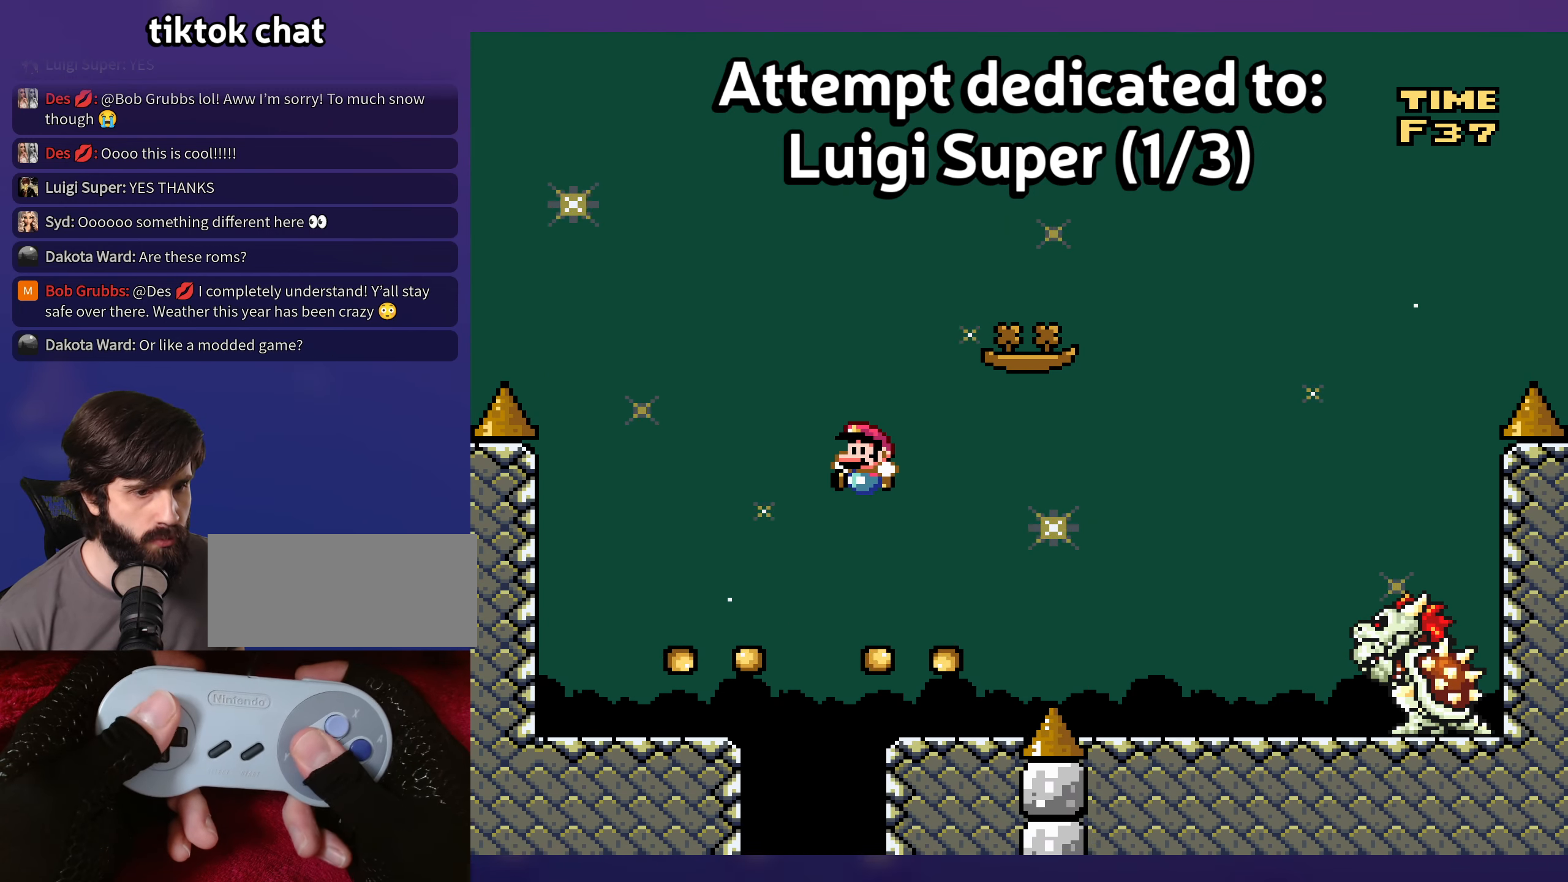
{"buttons": [], "events": [[400, "B", "up"]]}
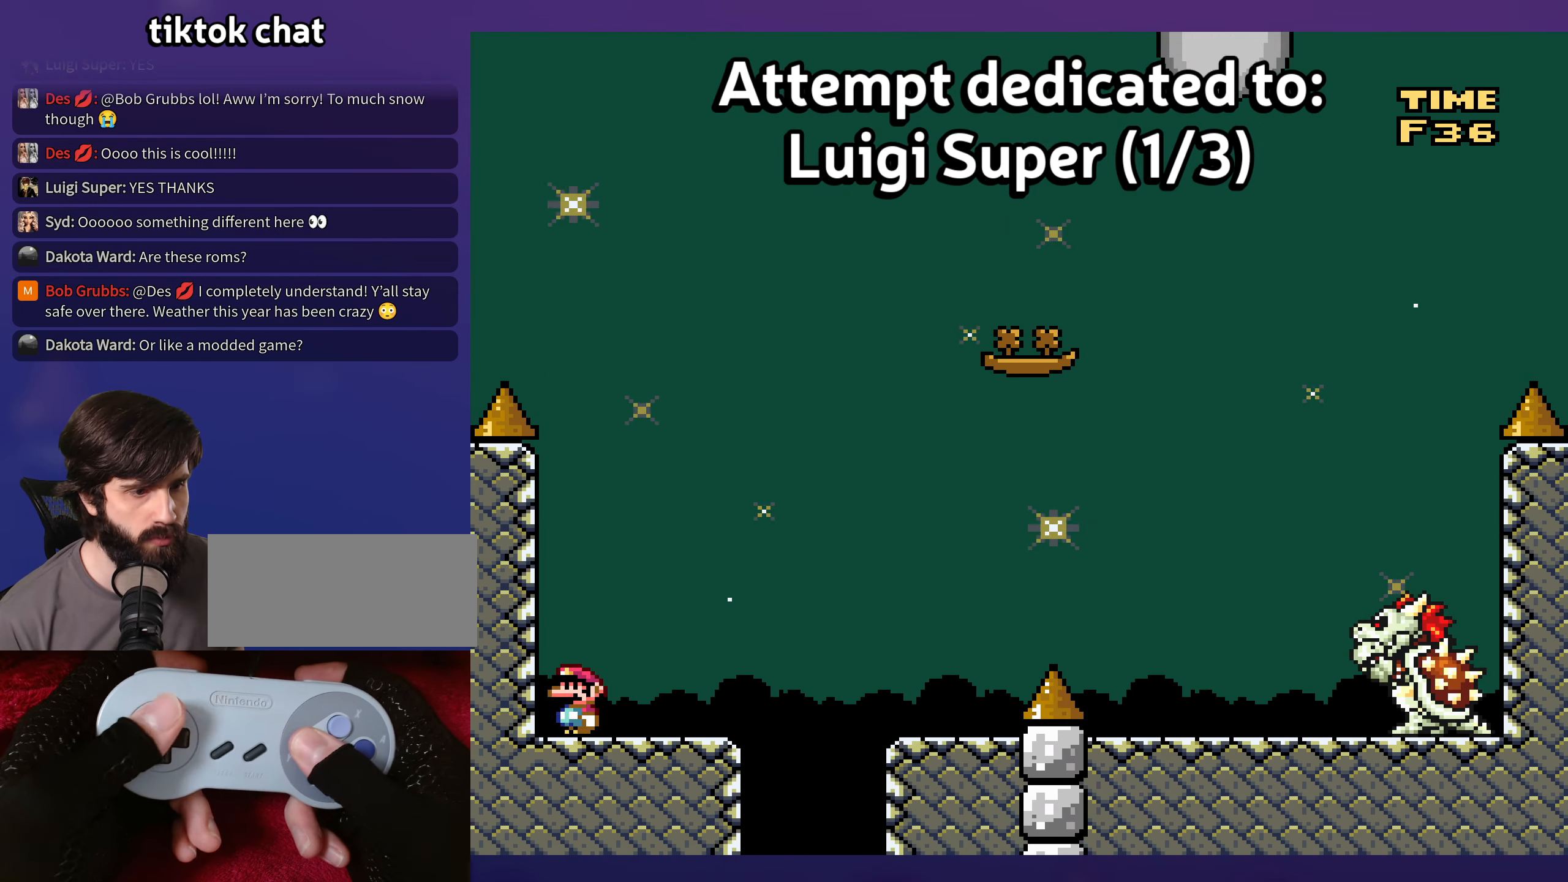
{"buttons": [], "events": []}
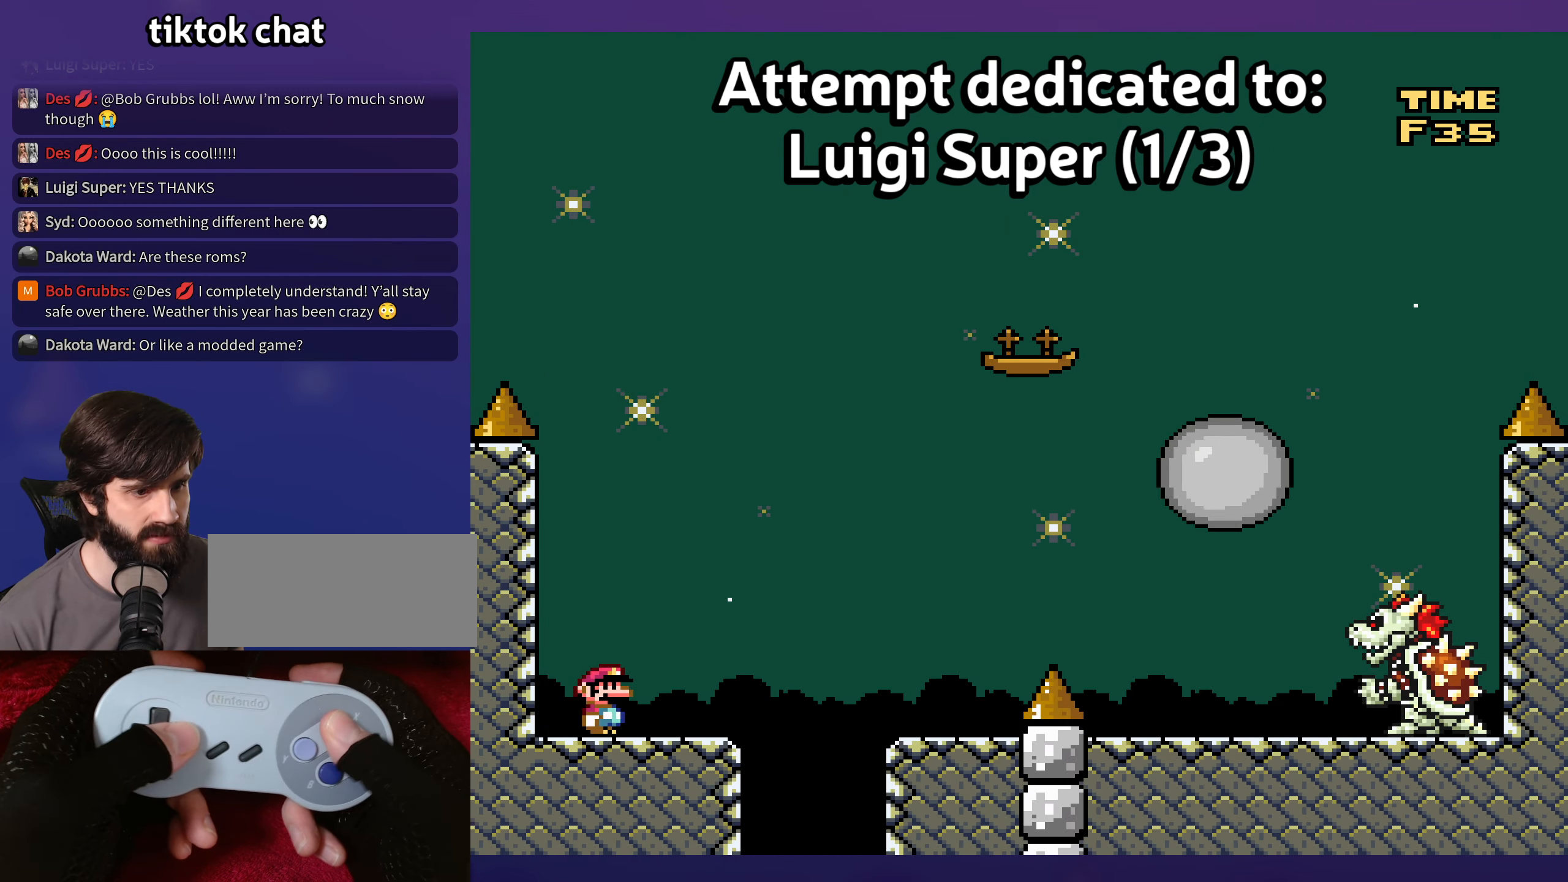
{"buttons": [], "events": [[16, "A", "down"], [116, "A", "up"], [283, "A", "down"], [416, "A", "up"]]}
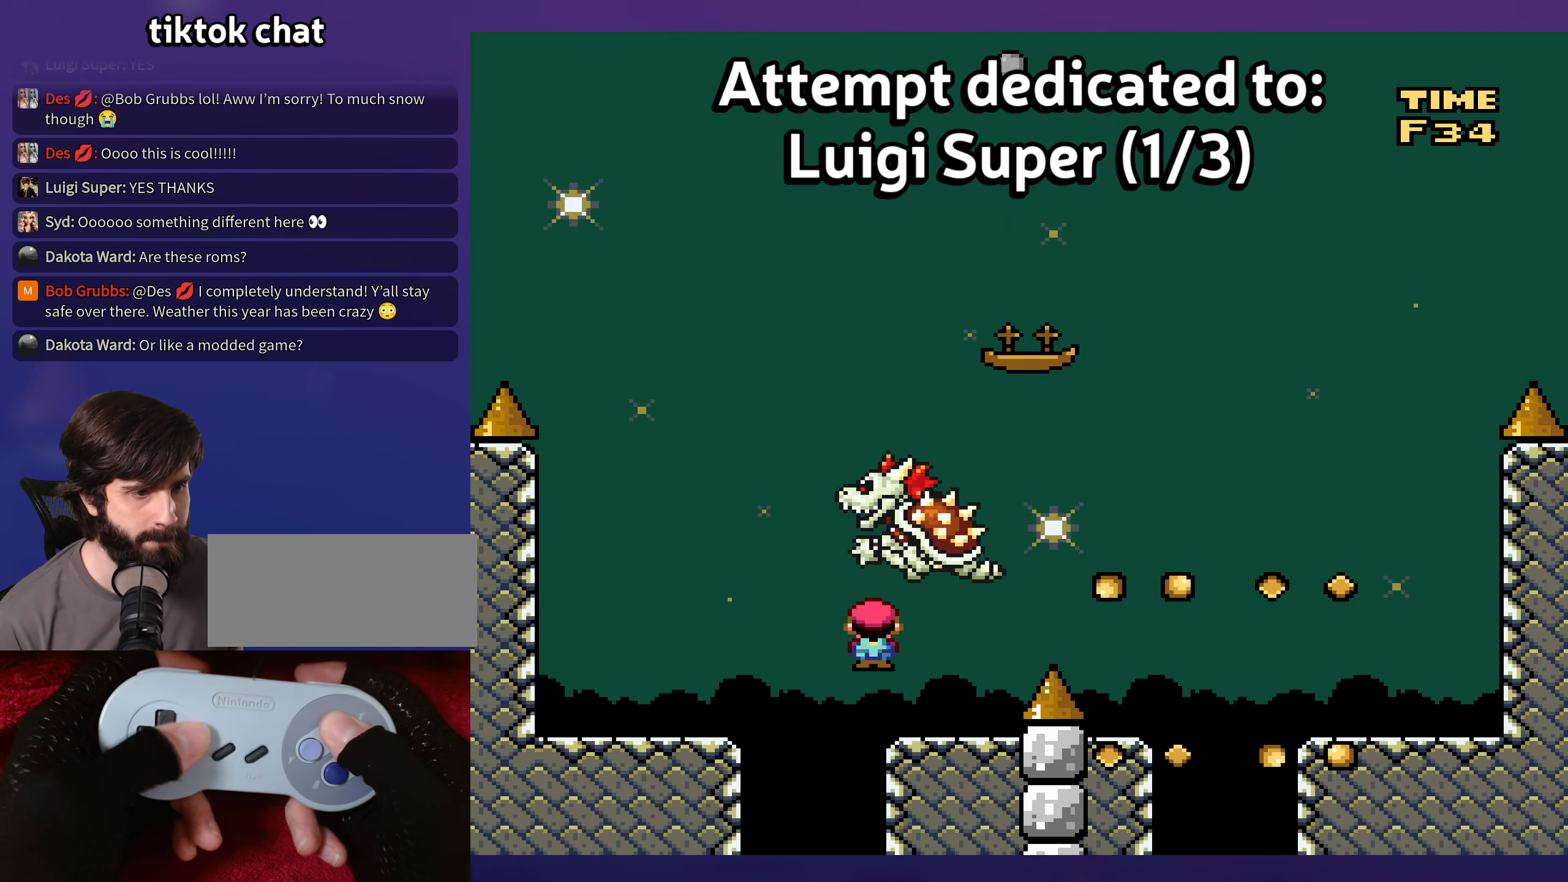
{"buttons": [], "events": [[183, "DPAD_UP", "down"], [233, "DPAD_UP", "up"]]}
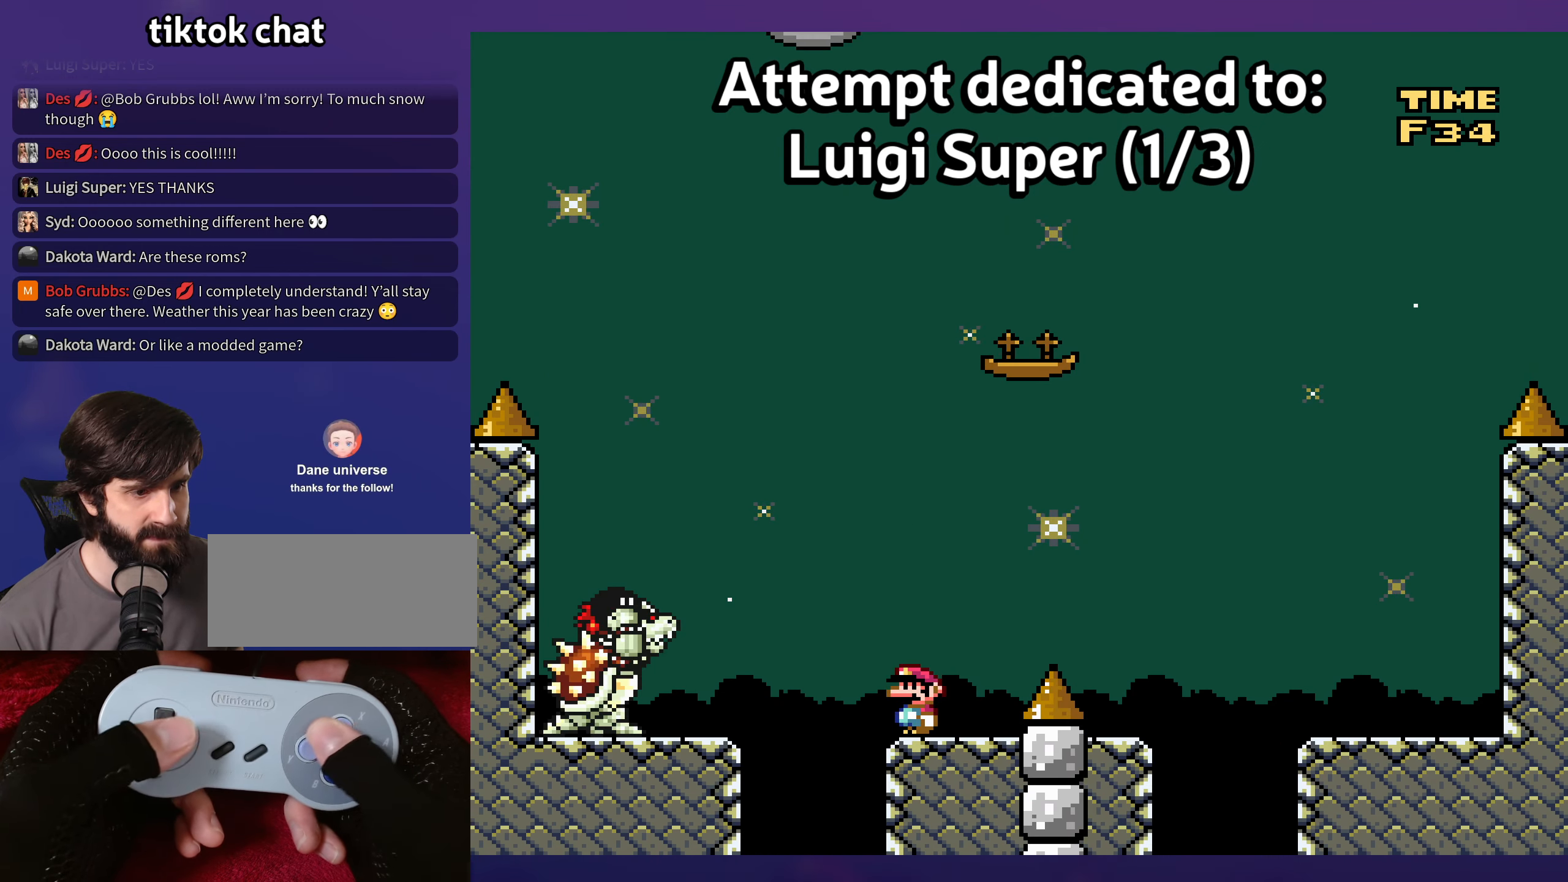
{"buttons": [], "events": []}
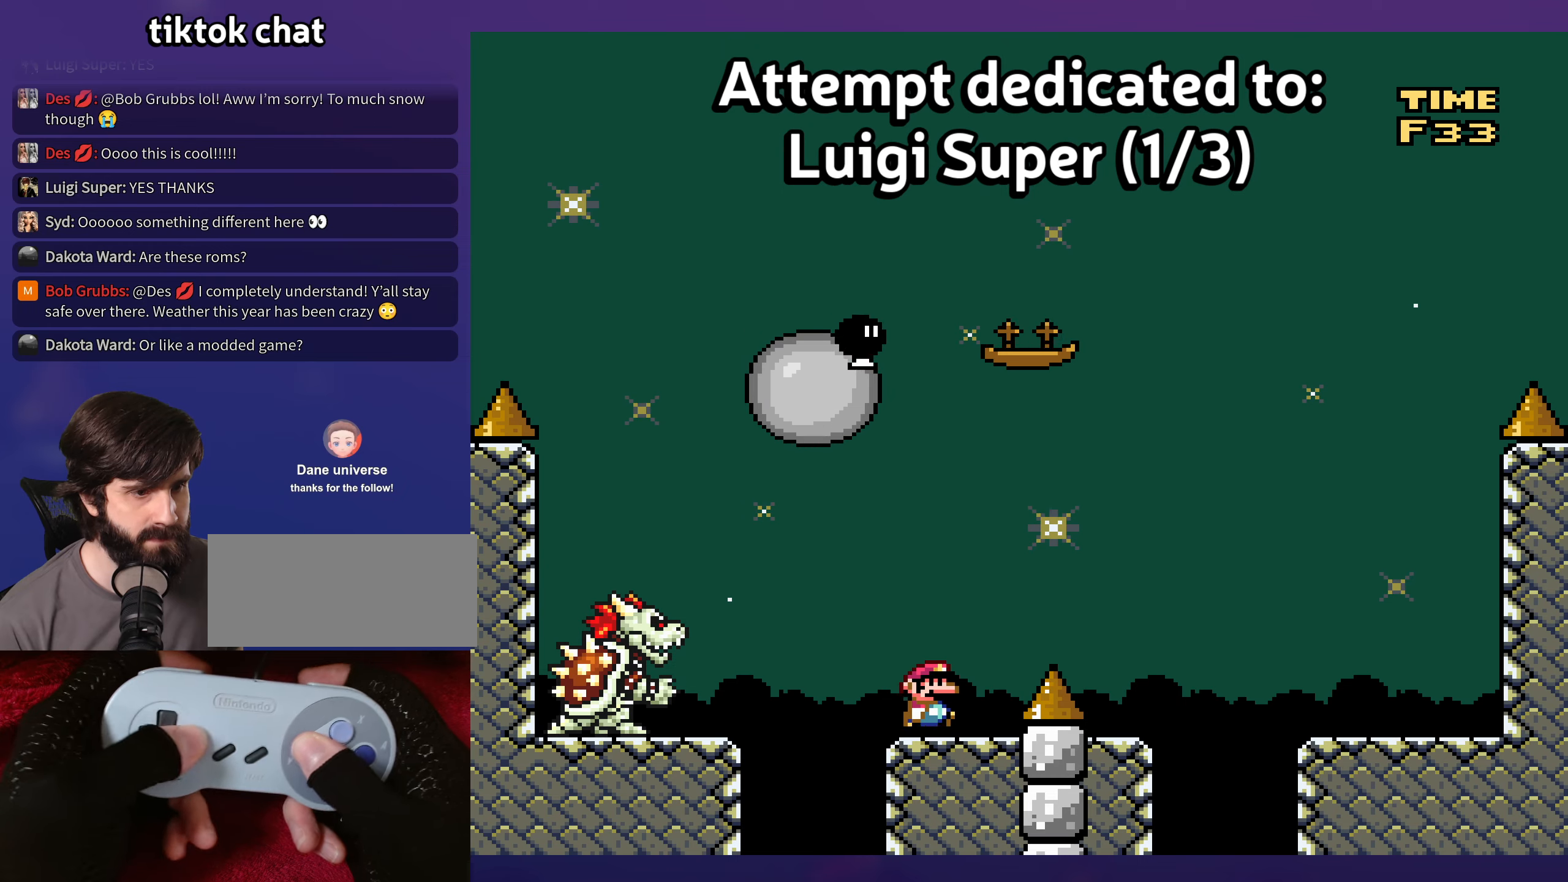
{"buttons": [], "events": [[133, "B", "down"], [300, "DPAD_UP", "down"], [333, "B", "up"], [350, "DPAD_UP", "up"]]}
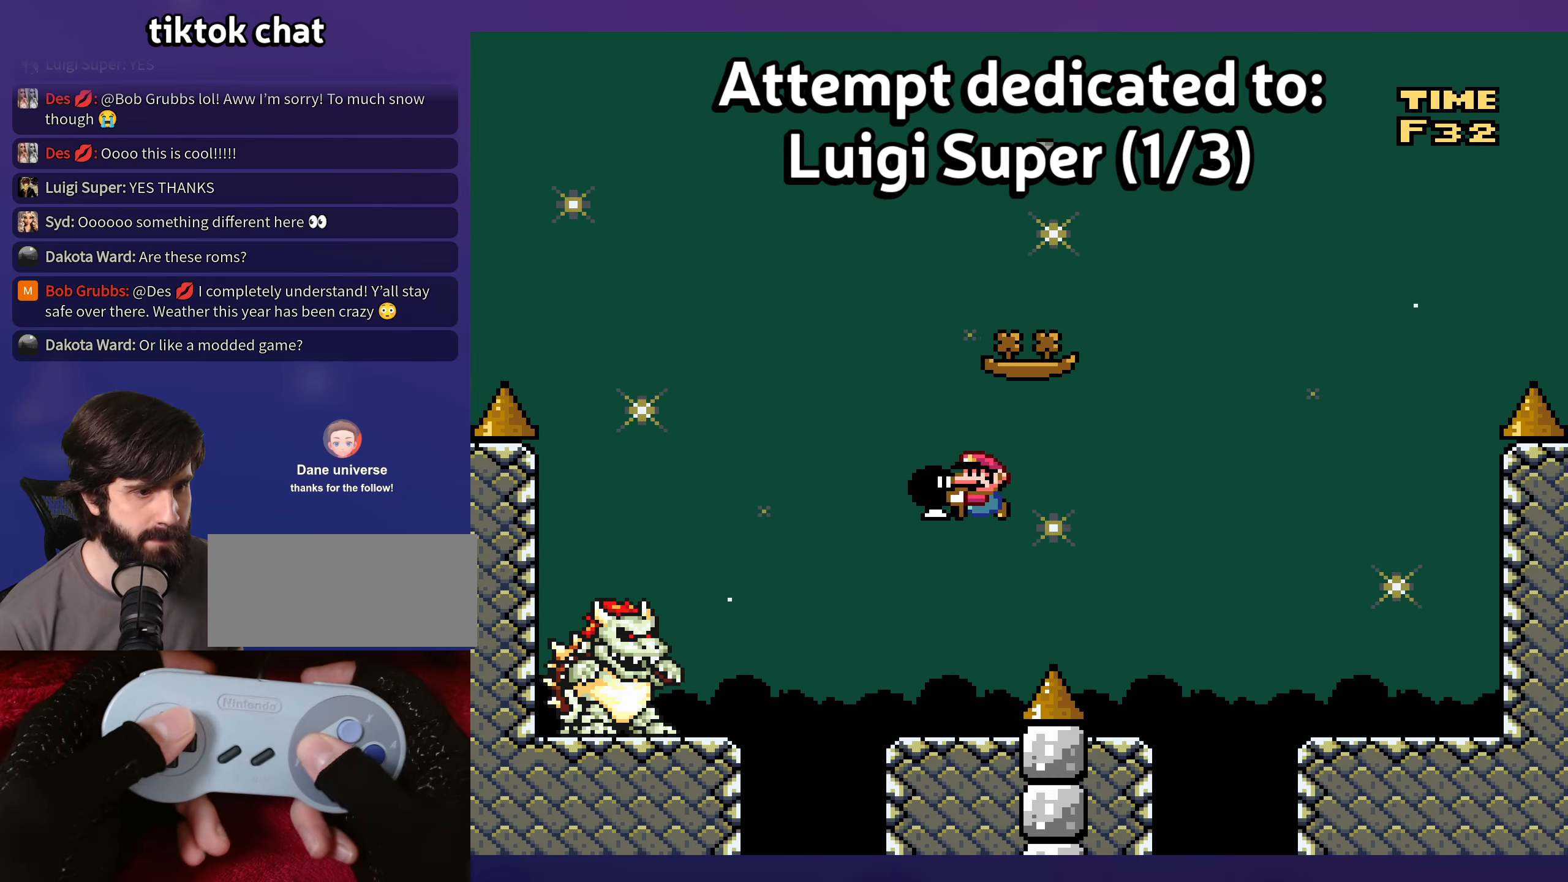
{"buttons": [], "events": []}
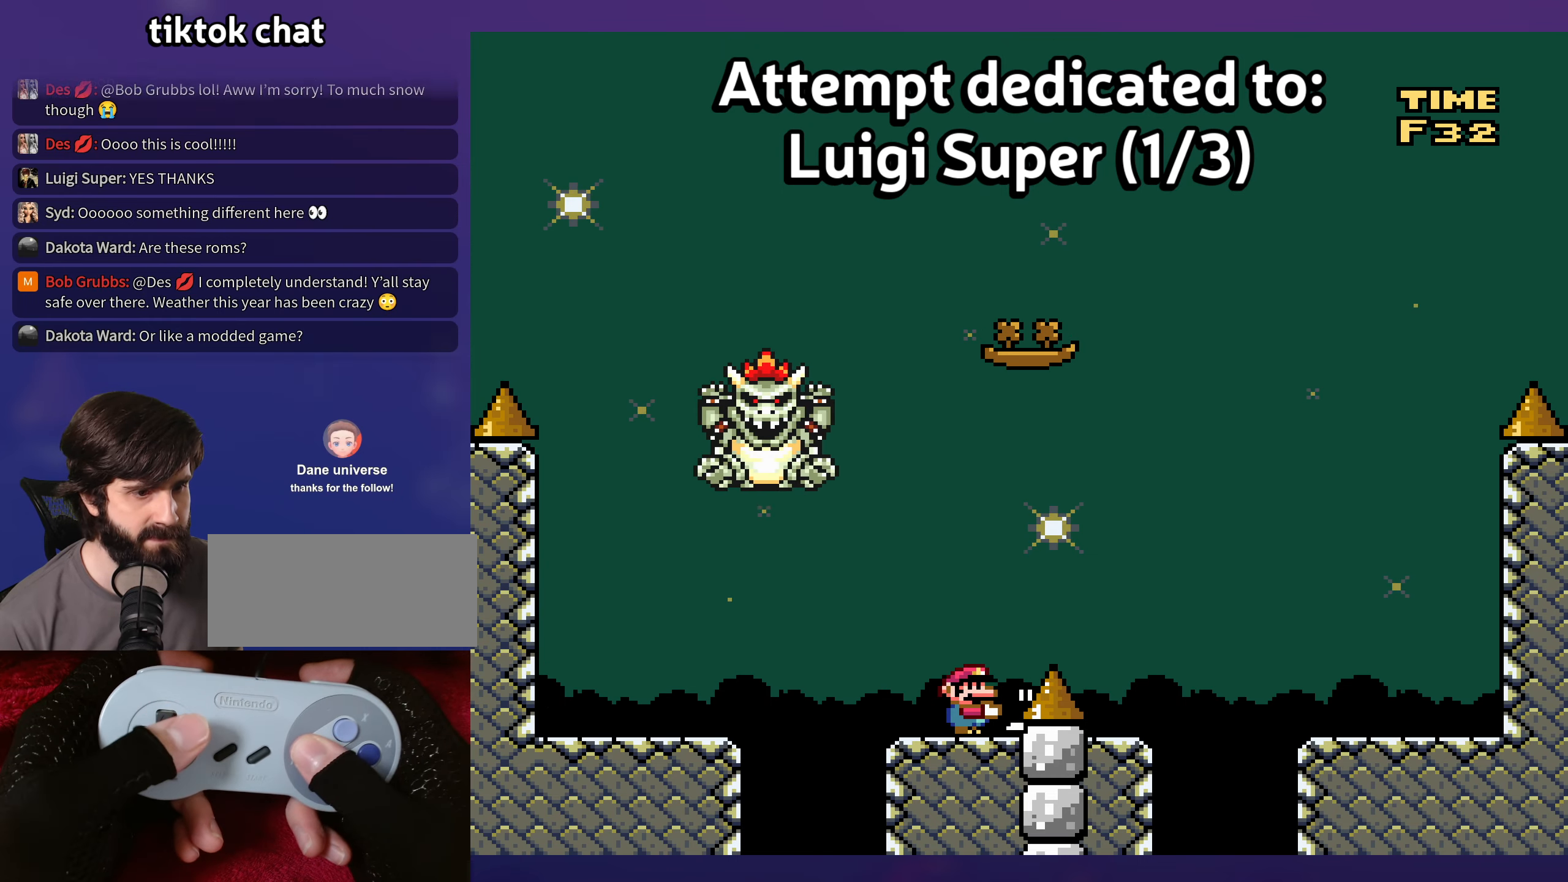
{"buttons": ["B"], "events": [[317, "B", "down"], [467, "DPAD_UP", "down"], [483, "DPAD_UP", "up"]]}
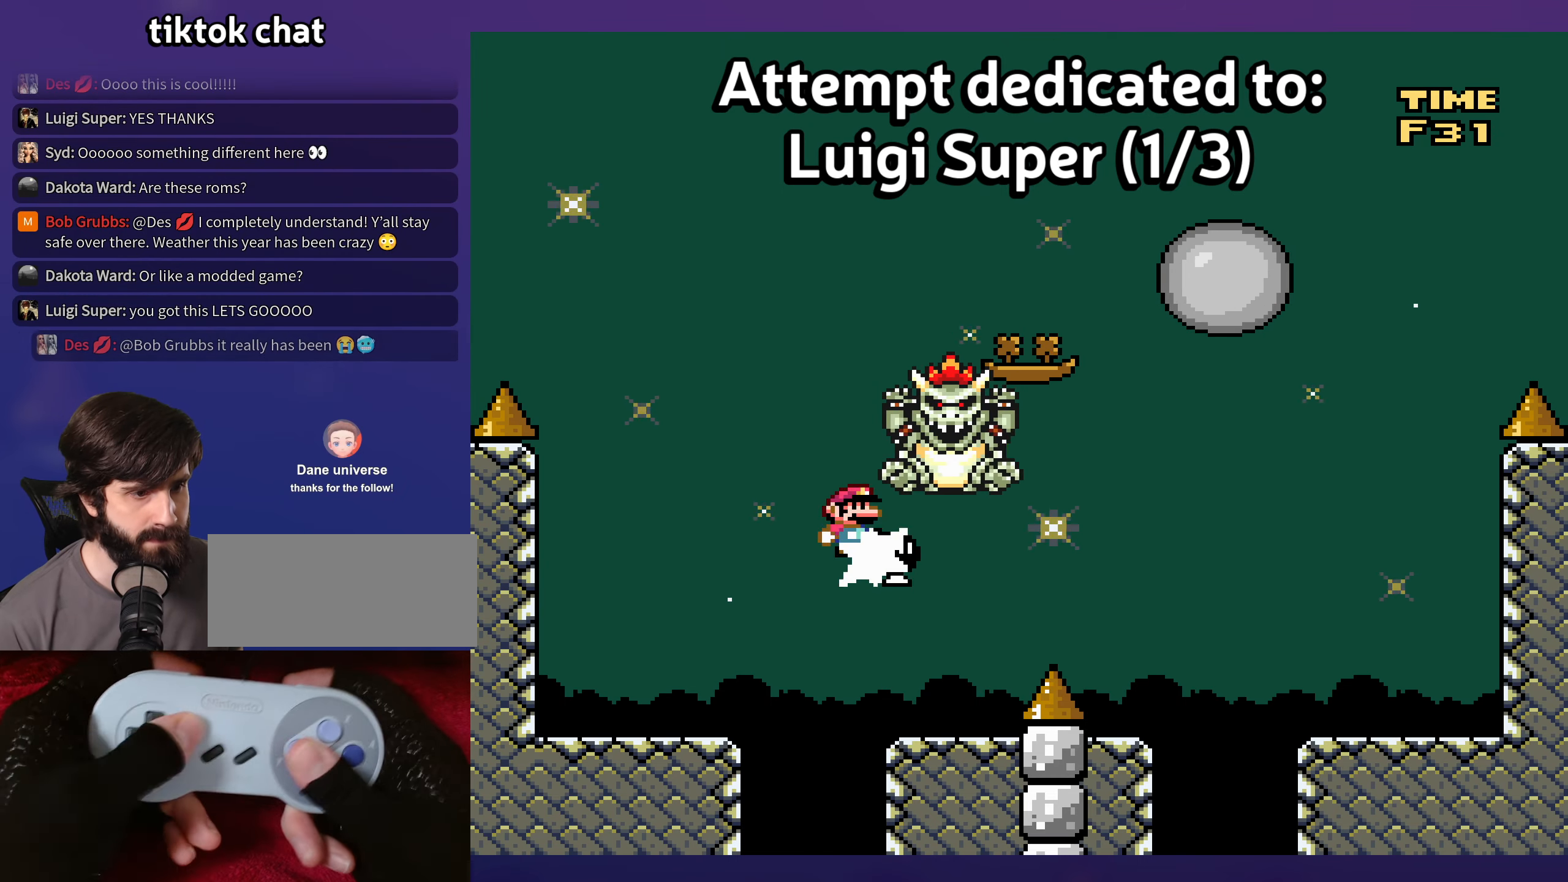
{"buttons": ["B"], "events": []}
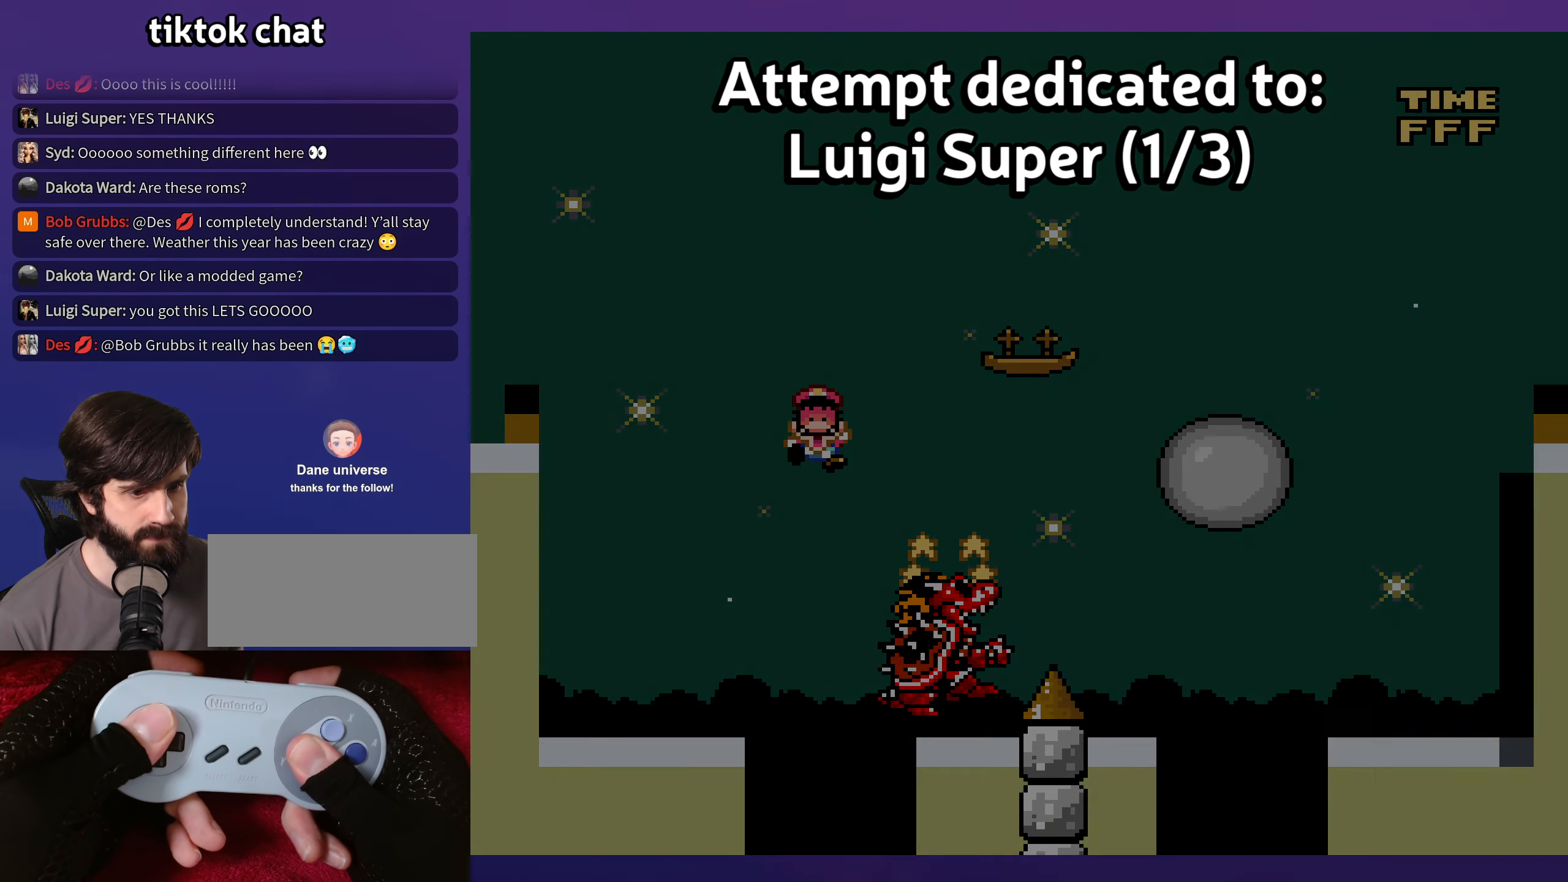
{"buttons": [], "events": [[400, "B", "up"]]}